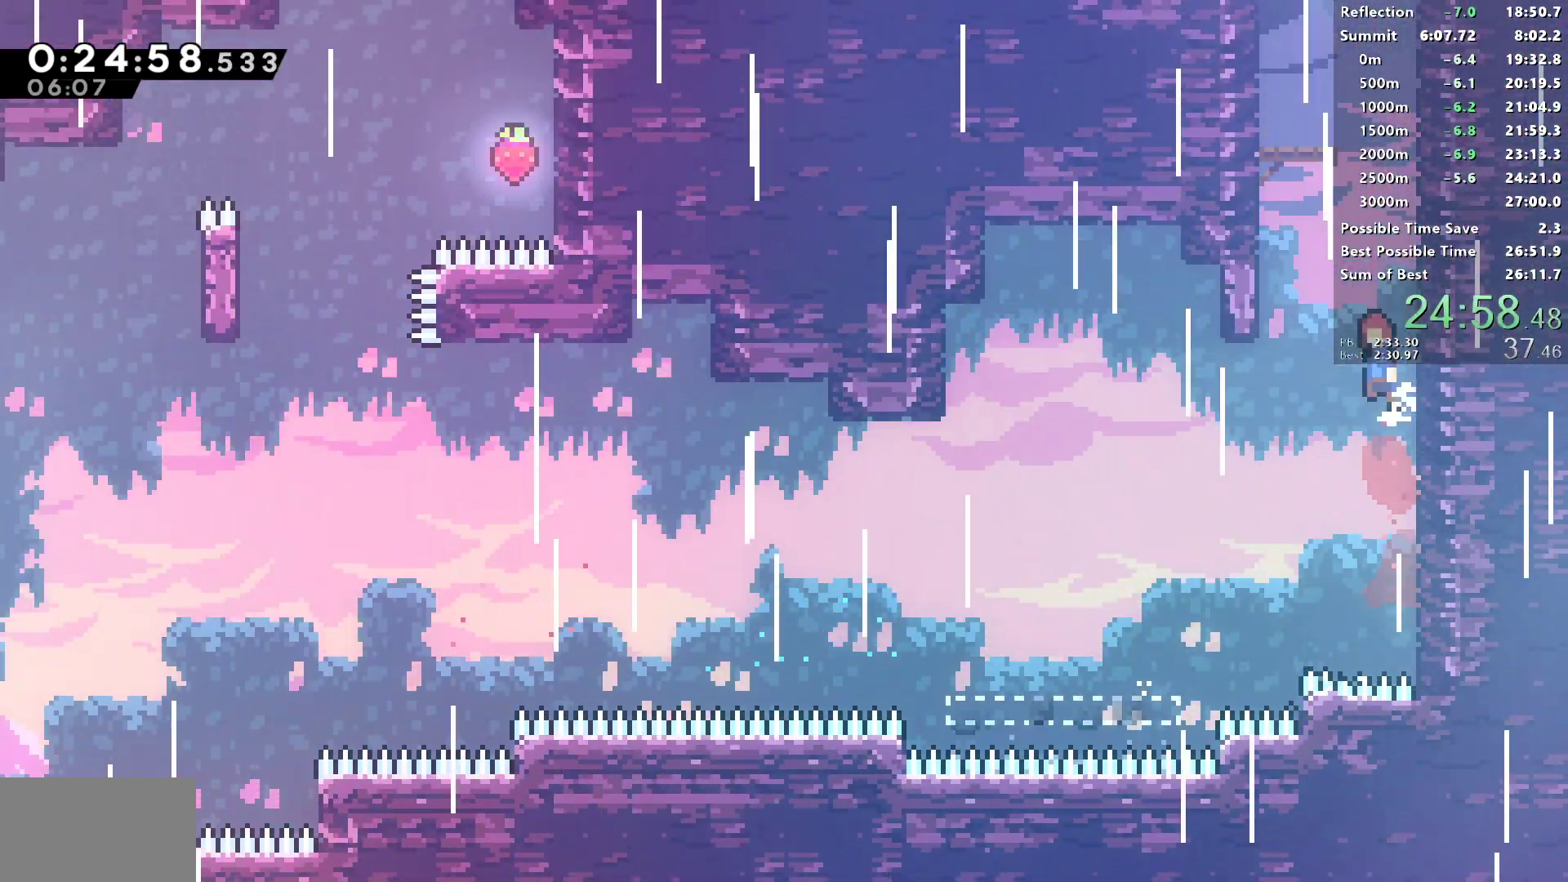
Gameplay with a controller (PlayStation layout); each line is a JSON object with the inputs held at the frame after it. "events" lists button and stick changes between this image and that frame as [ms after this image, input, new state], when the widget could be followed in between.
{"buttons": ["CROSS", "SQUARE", "DPAD_RIGHT"], "left_stick": "center", "right_stick": "center"}
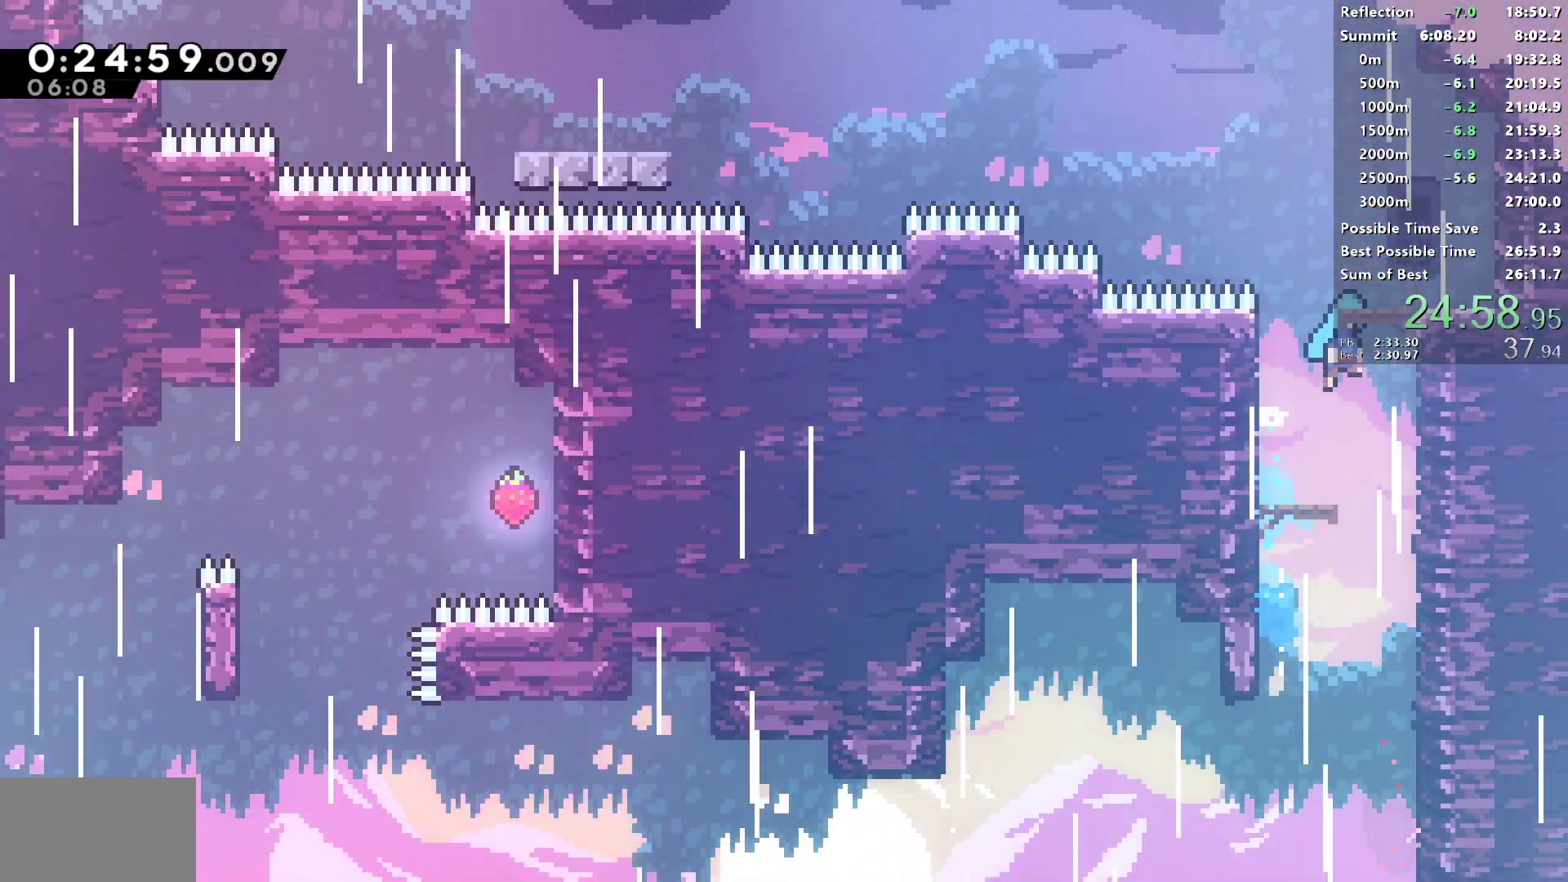
{"buttons": ["CROSS", "SQUARE", "R1", "DPAD_DOWN", "DPAD_LEFT"], "left_stick": "center", "right_stick": "center", "events": [[100, "SQUARE", "up"], [117, "CROSS", "up"], [200, "DPAD_RIGHT", "up"], [317, "DPAD_DOWN", "down"], [317, "DPAD_LEFT", "down"], [350, "R1", "down"], [400, "SQUARE", "down"], [417, "CROSS", "down"]]}
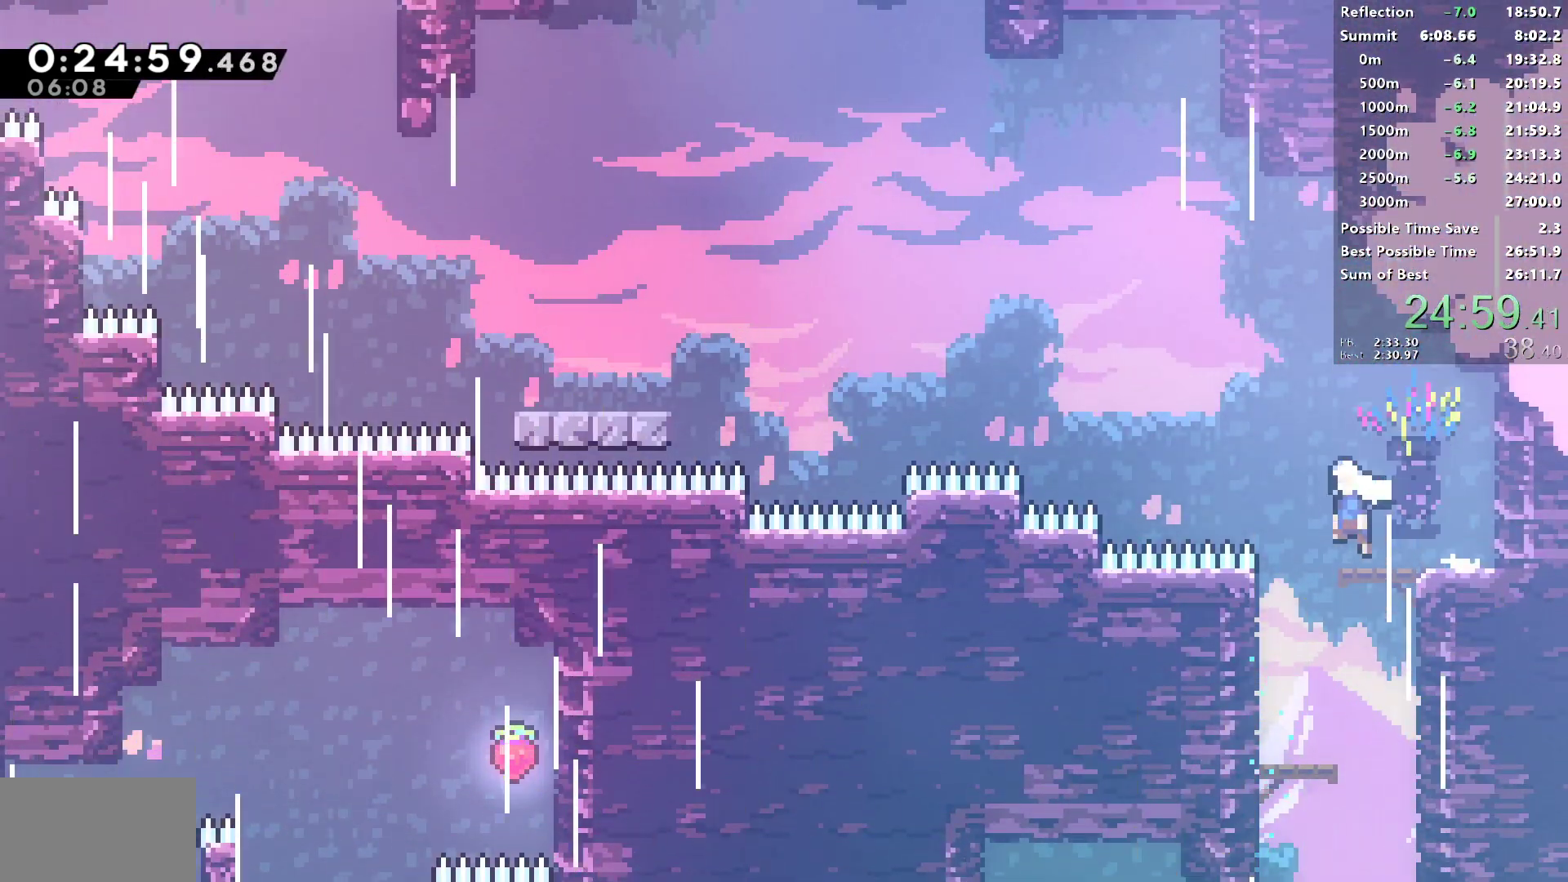
{"buttons": ["CROSS", "L1", "R1", "DPAD_LEFT"], "left_stick": "center", "right_stick": "center", "events": [[33, "DPAD_DOWN", "up"], [133, "SQUARE", "up"], [150, "CROSS", "up"], [150, "L1", "down"], [250, "CROSS", "down"]]}
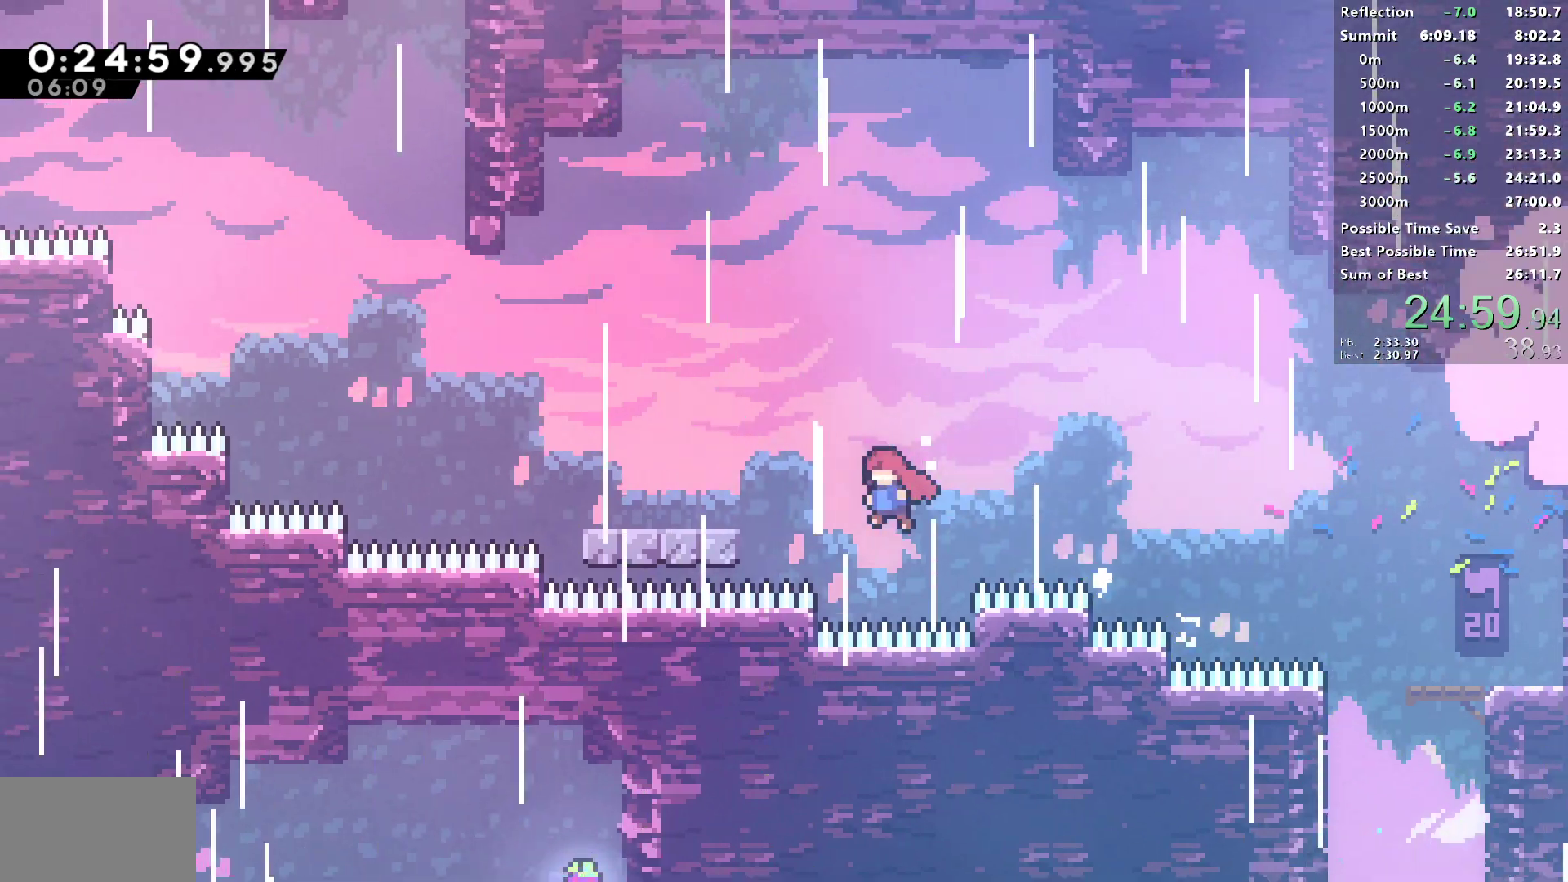
{"buttons": ["SQUARE", "DPAD_UP"], "left_stick": "center", "right_stick": "center", "events": [[17, "L1", "up"], [67, "SQUARE", "down"], [83, "CROSS", "up"], [267, "L1", "down"], [317, "SQUARE", "up"], [350, "R1", "up"], [433, "DPAD_LEFT", "up"], [433, "DPAD_UP", "down"], [433, "L1", "up"], [483, "SQUARE", "down"]]}
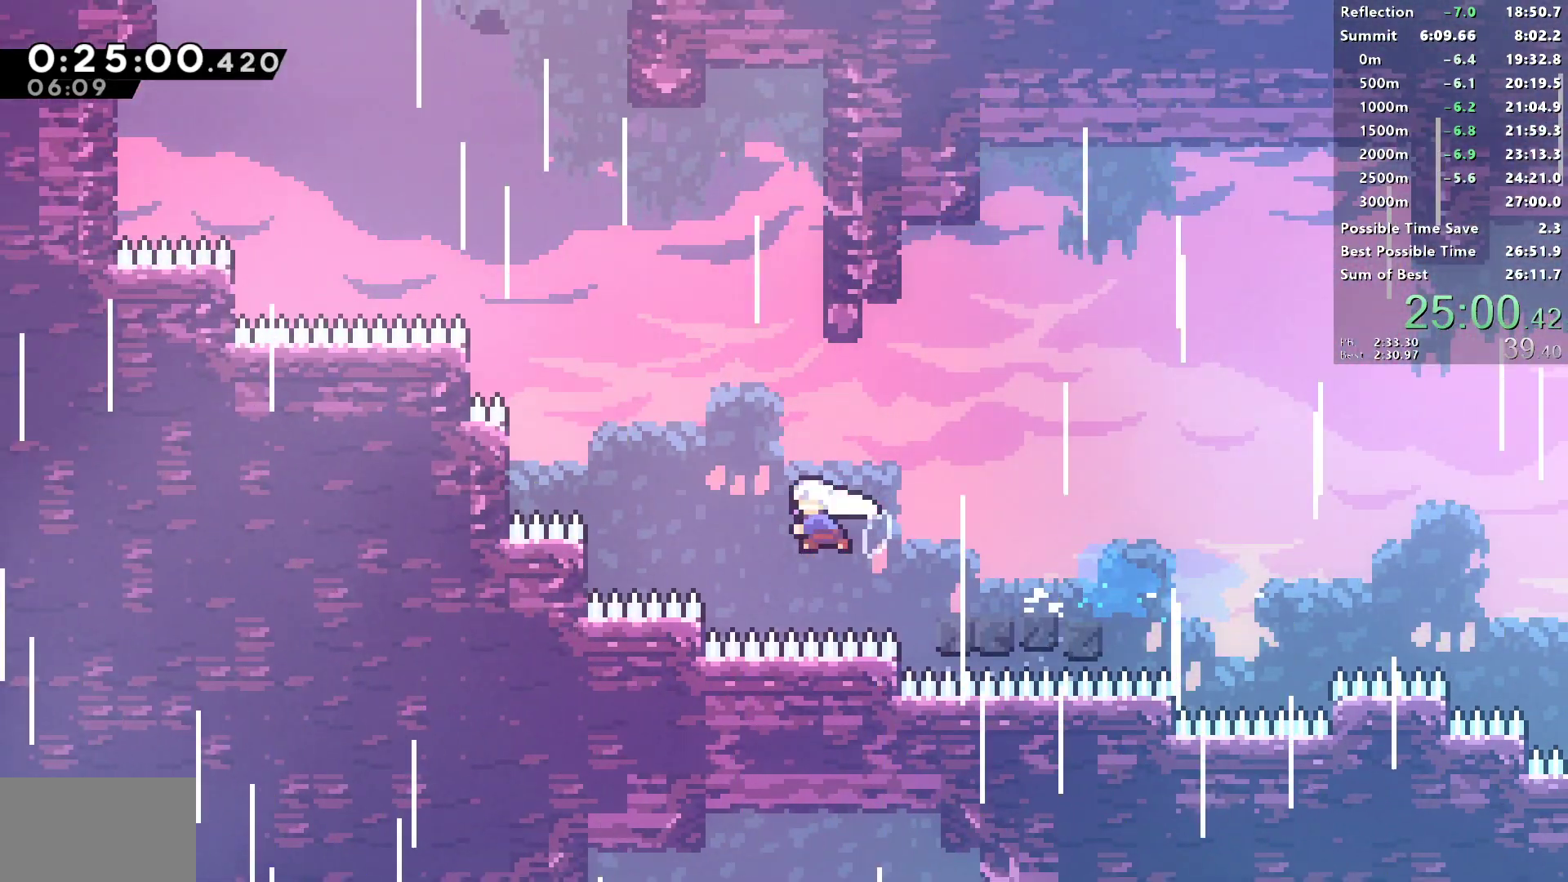
{"buttons": ["SQUARE", "DPAD_UP"], "left_stick": "center", "right_stick": "center", "events": [[150, "DPAD_LEFT", "down"], [183, "CROSS", "down"], [250, "DPAD_UP", "up"], [433, "CROSS", "up"], [433, "DPAD_UP", "down"], [433, "SQUARE", "up"], [450, "DPAD_LEFT", "up"], [483, "SQUARE", "down"]]}
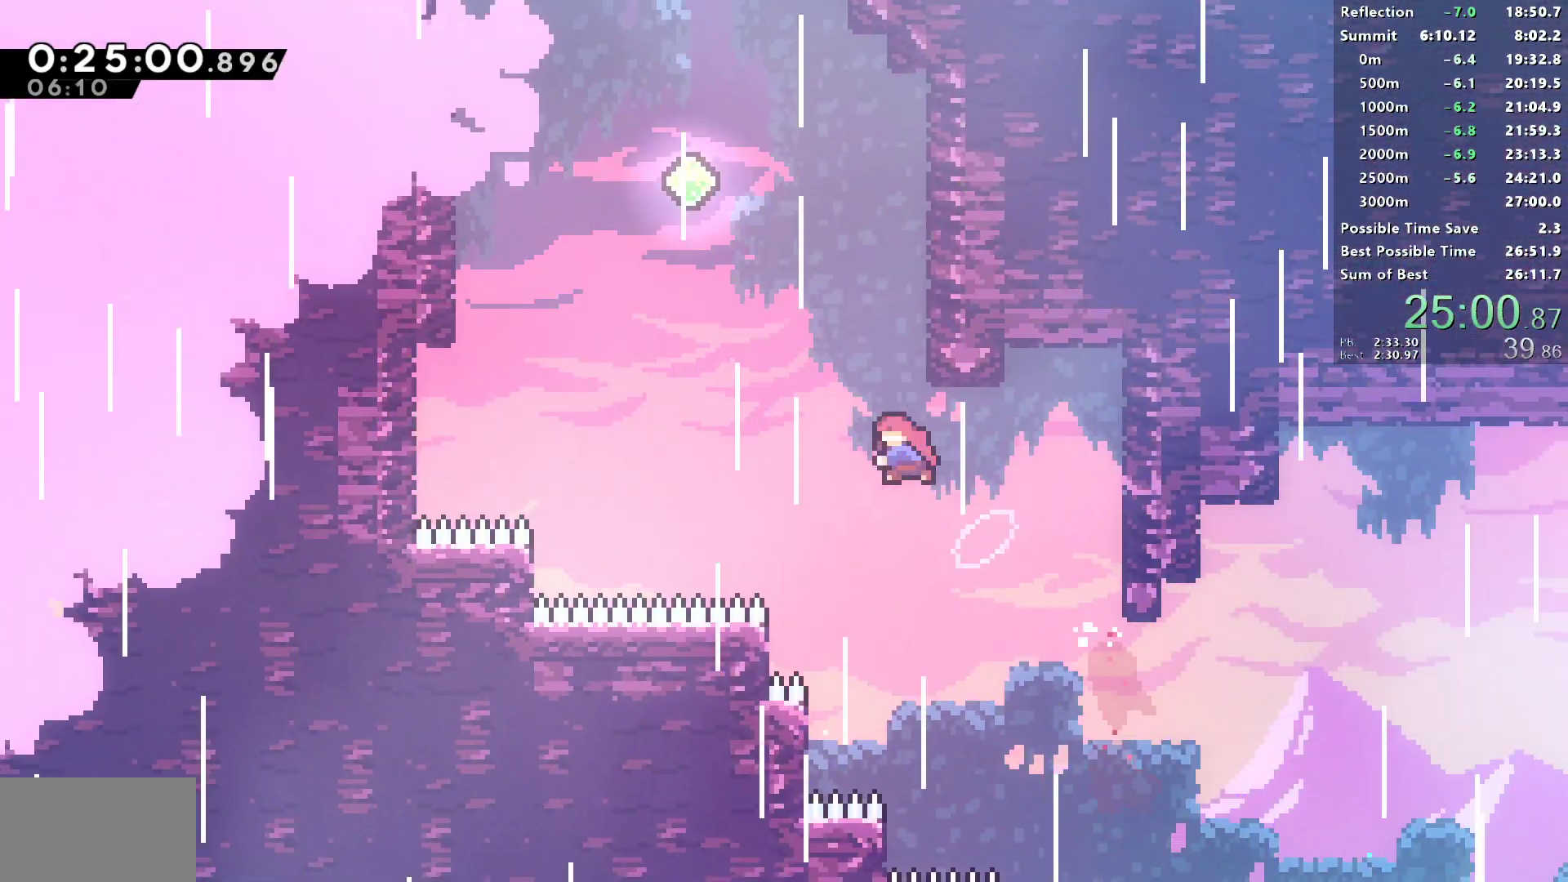
{"buttons": ["SQUARE", "DPAD_UP"], "left_stick": "center", "right_stick": "center", "events": [[133, "CROSS", "down"], [133, "DPAD_LEFT", "down"], [267, "DPAD_UP", "up"], [367, "SQUARE", "up"], [383, "CROSS", "up"], [383, "DPAD_LEFT", "up"], [383, "DPAD_UP", "down"], [433, "SQUARE", "down"]]}
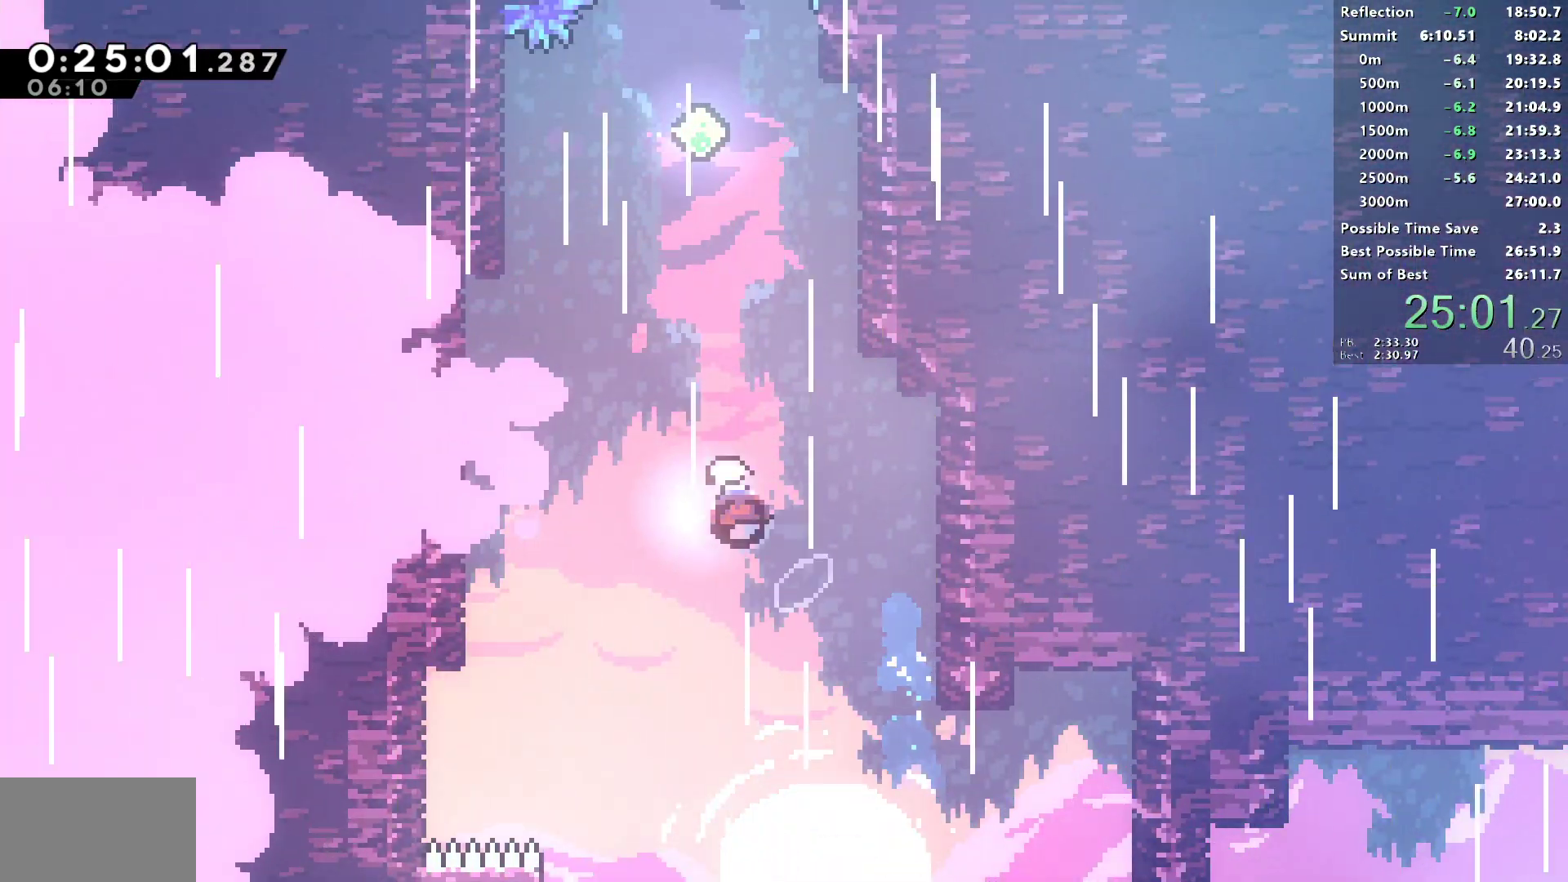
{"buttons": ["SQUARE", "DPAD_UP"], "left_stick": "center", "right_stick": "center", "events": [[67, "SQUARE", "up"], [150, "SQUARE", "down"], [350, "SQUARE", "up"], [450, "SQUARE", "down"]]}
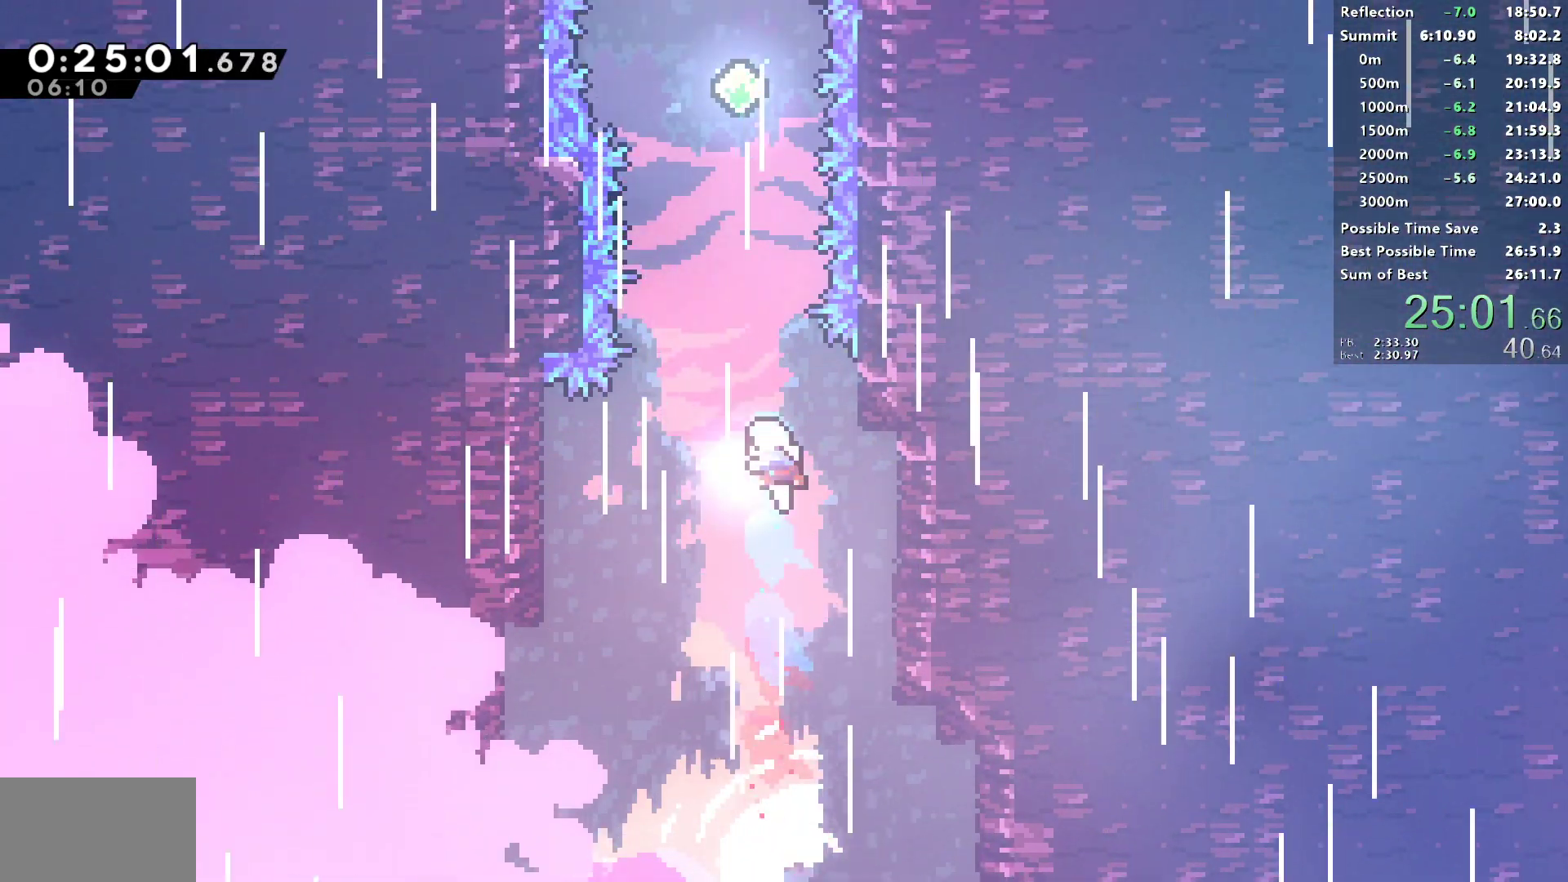
{"buttons": ["SQUARE", "DPAD_UP"], "left_stick": "center", "right_stick": "center", "events": [[100, "SQUARE", "up"], [200, "SQUARE", "down"], [383, "SQUARE", "up"], [500, "SQUARE", "down"]]}
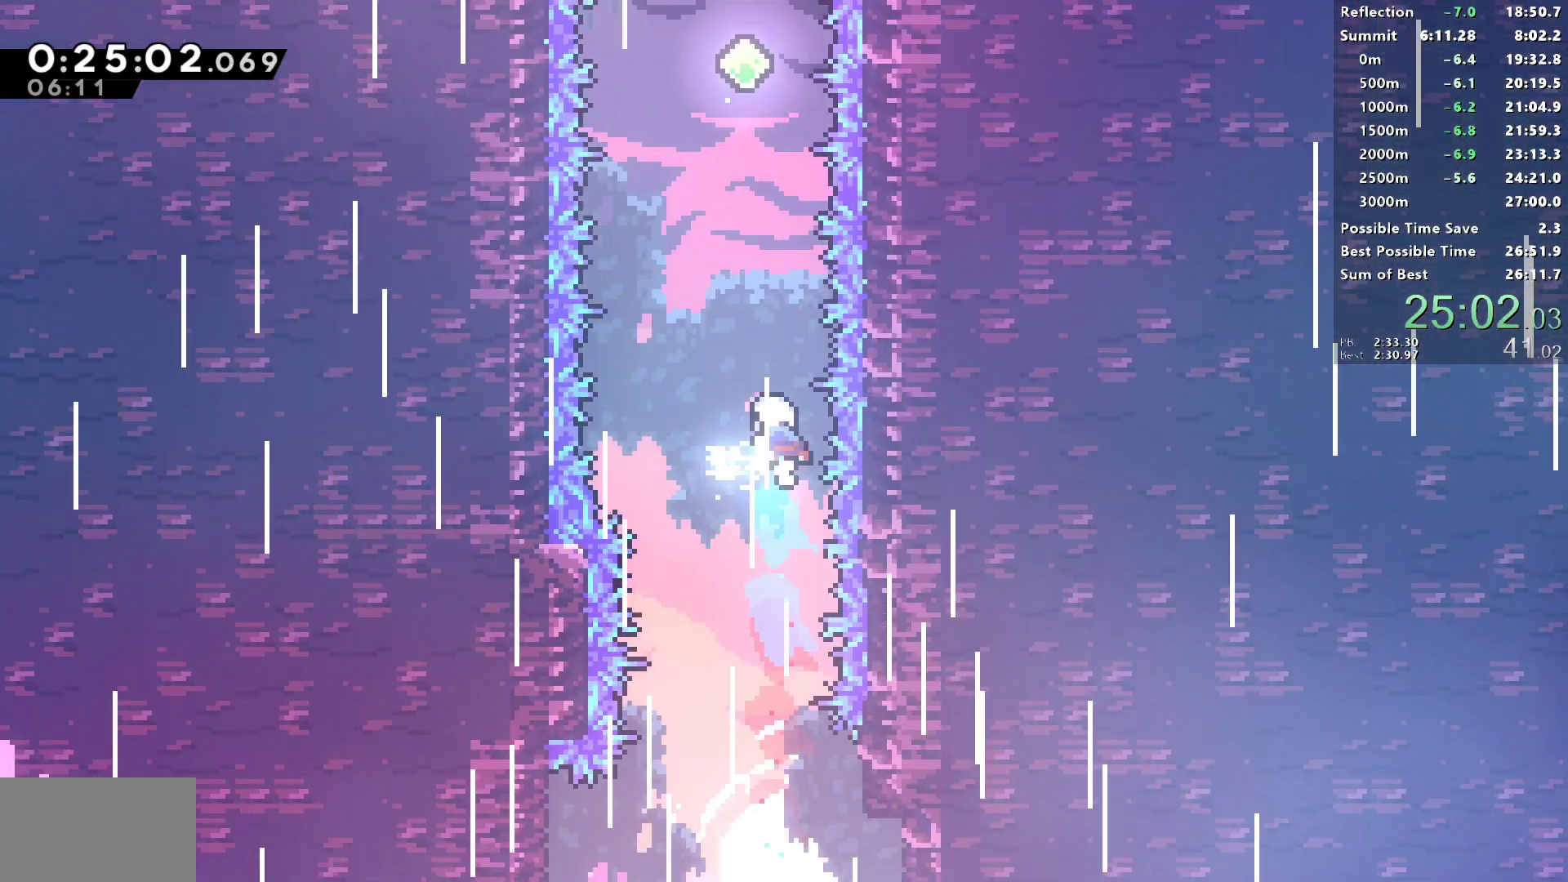
{"buttons": ["DPAD_UP"], "left_stick": "center", "right_stick": "center", "events": [[150, "SQUARE", "up"], [267, "SQUARE", "down"], [433, "SQUARE", "up"]]}
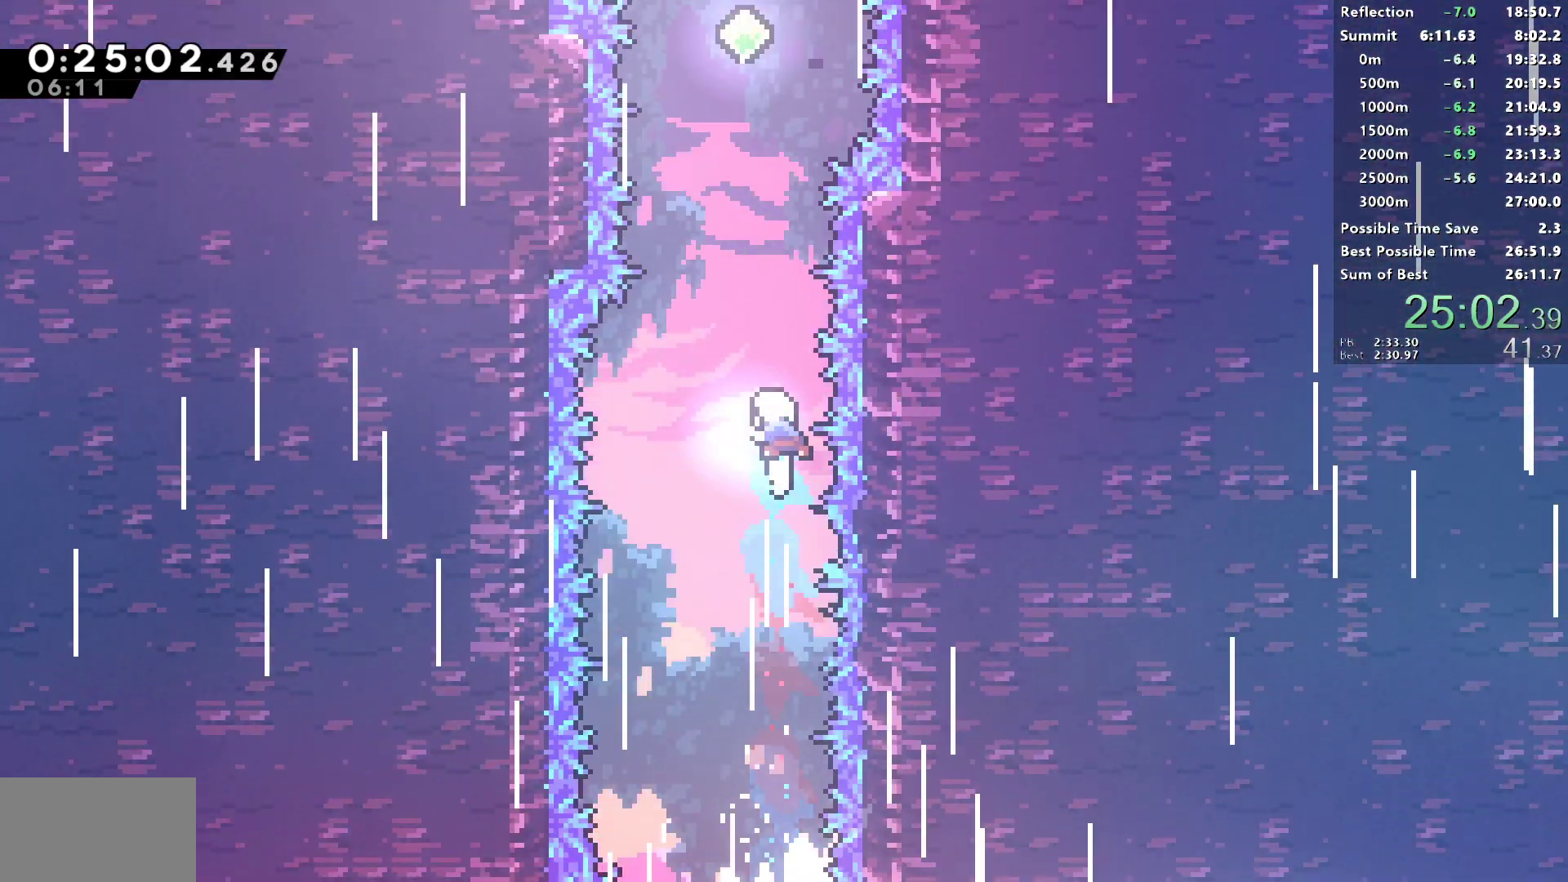
{"buttons": ["DPAD_UP"], "left_stick": "center", "right_stick": "center", "events": [[50, "SQUARE", "down"], [183, "SQUARE", "up"], [300, "SQUARE", "down"], [467, "SQUARE", "up"]]}
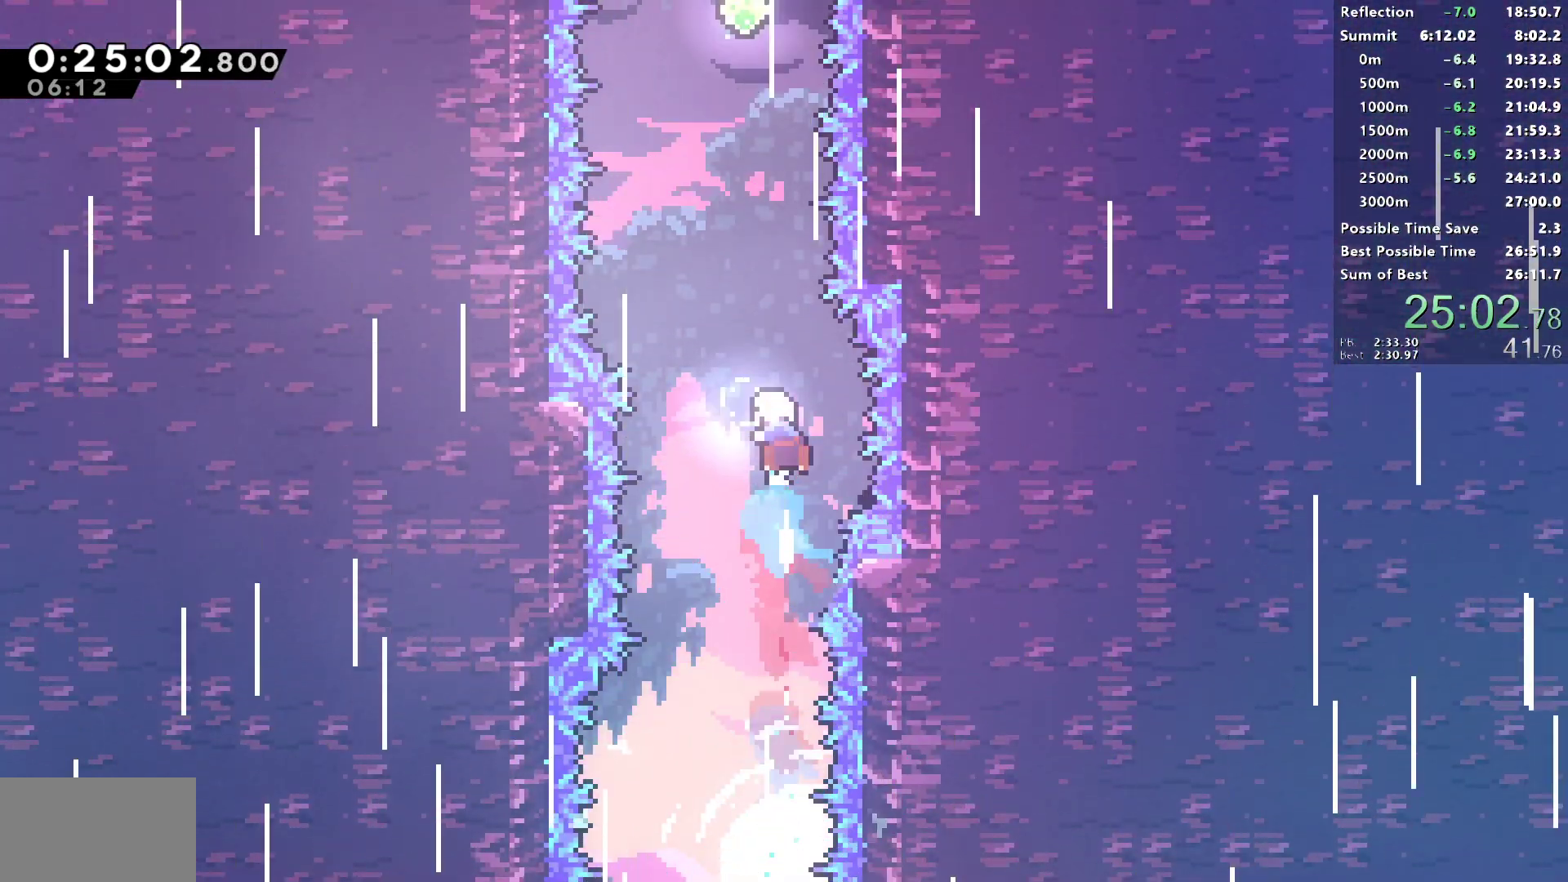
{"buttons": ["DPAD_UP"], "left_stick": "center", "right_stick": "center", "events": [[67, "SQUARE", "down"], [217, "SQUARE", "up"], [333, "SQUARE", "down"], [500, "SQUARE", "up"]]}
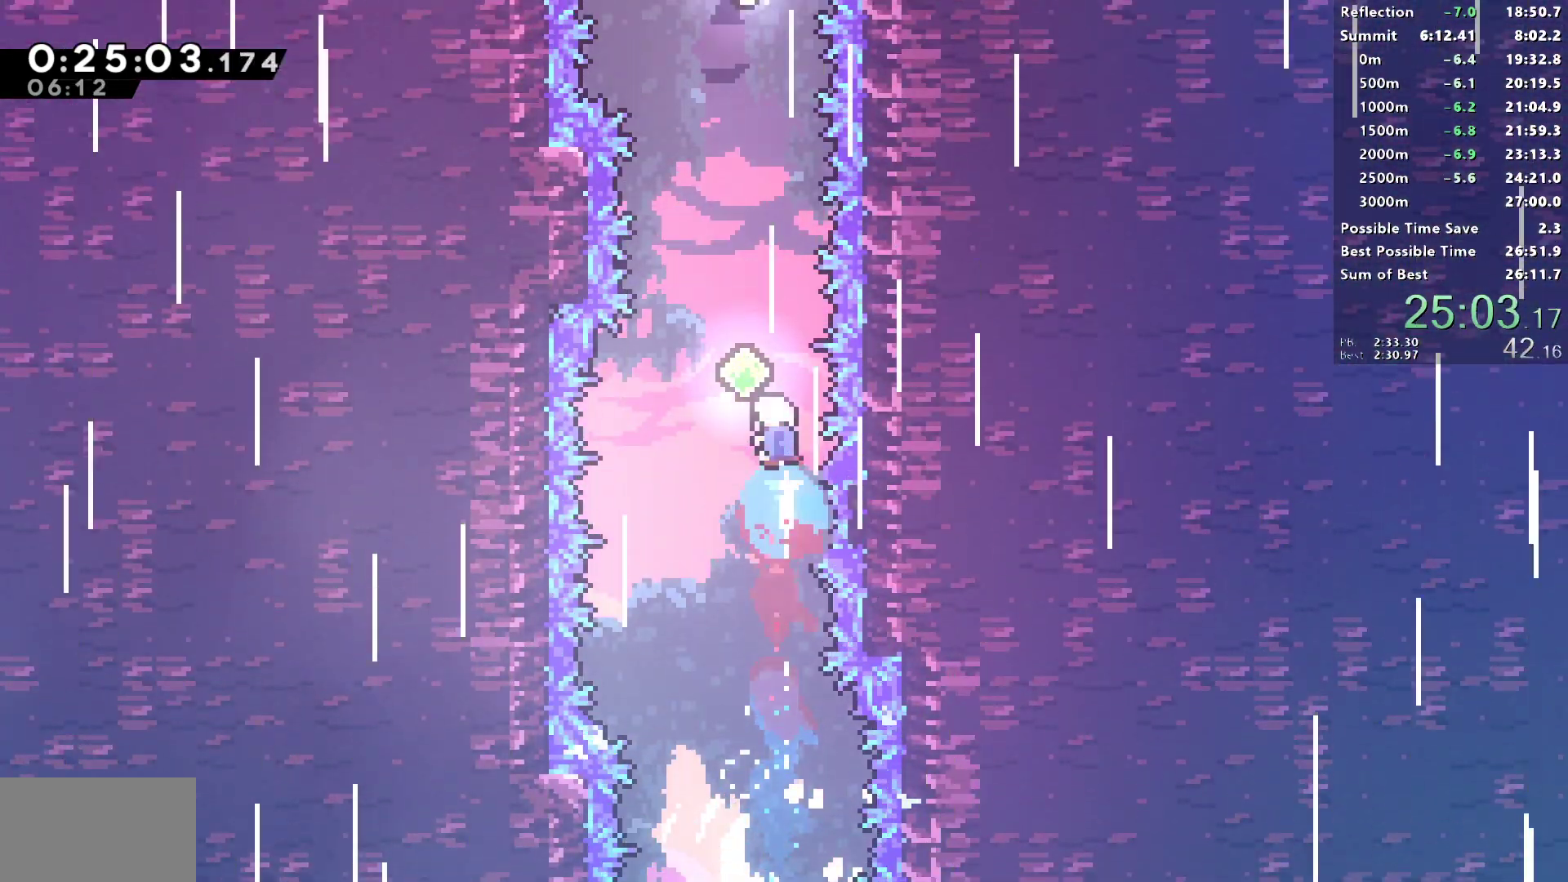
{"buttons": ["SQUARE", "DPAD_UP"], "left_stick": "center", "right_stick": "center", "events": [[117, "SQUARE", "down"], [267, "SQUARE", "up"], [367, "SQUARE", "down"]]}
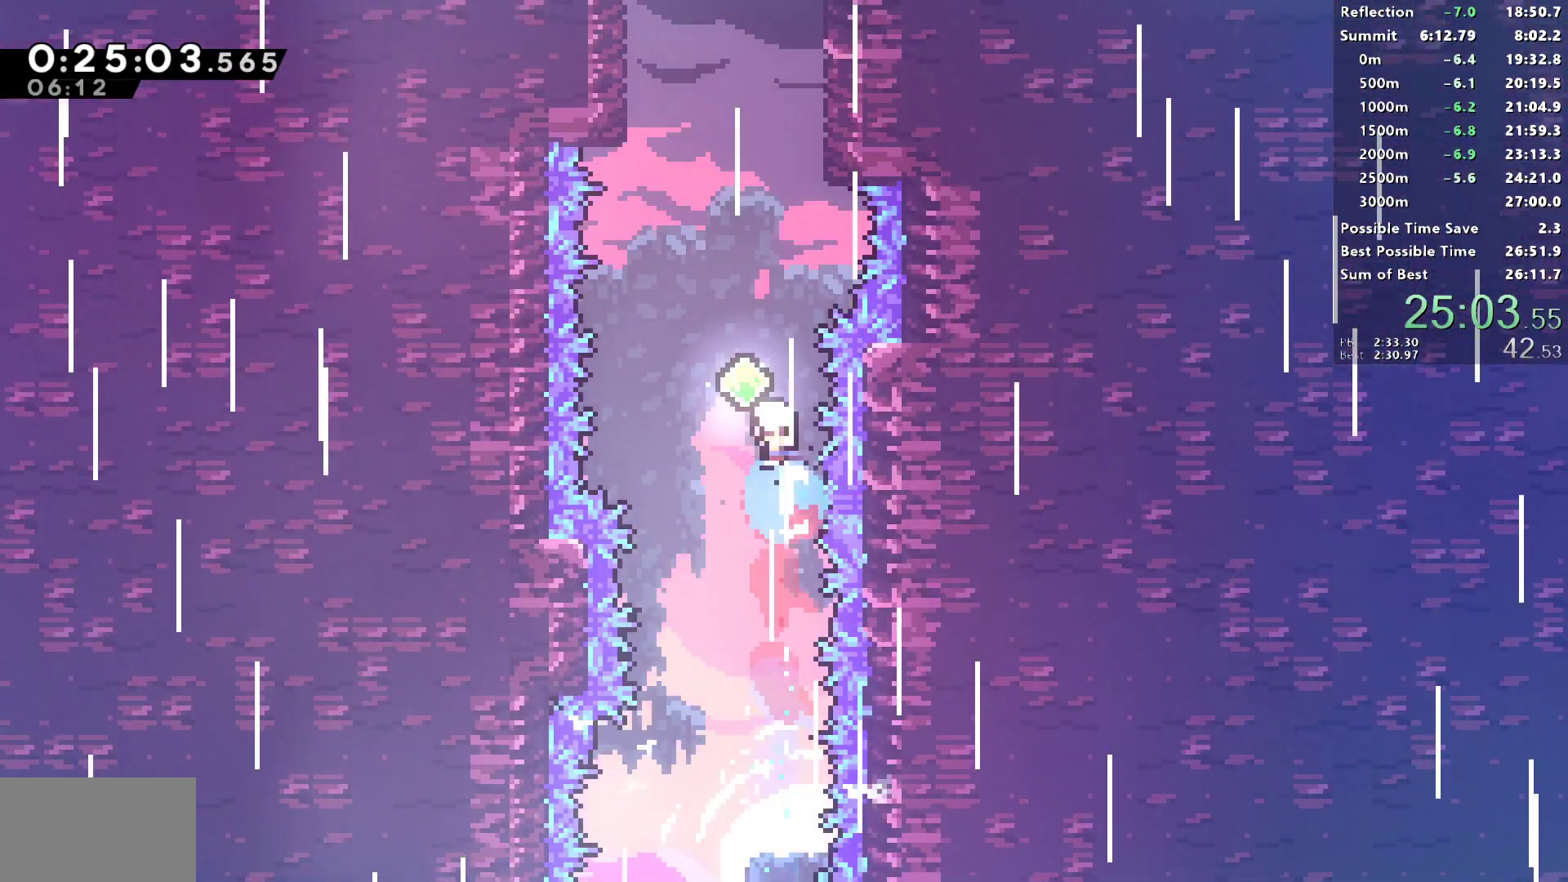
{"buttons": ["SQUARE", "DPAD_UP"], "left_stick": "center", "right_stick": "center", "events": [[83, "SQUARE", "up"], [183, "SQUARE", "down"], [350, "SQUARE", "up"], [433, "SQUARE", "down"]]}
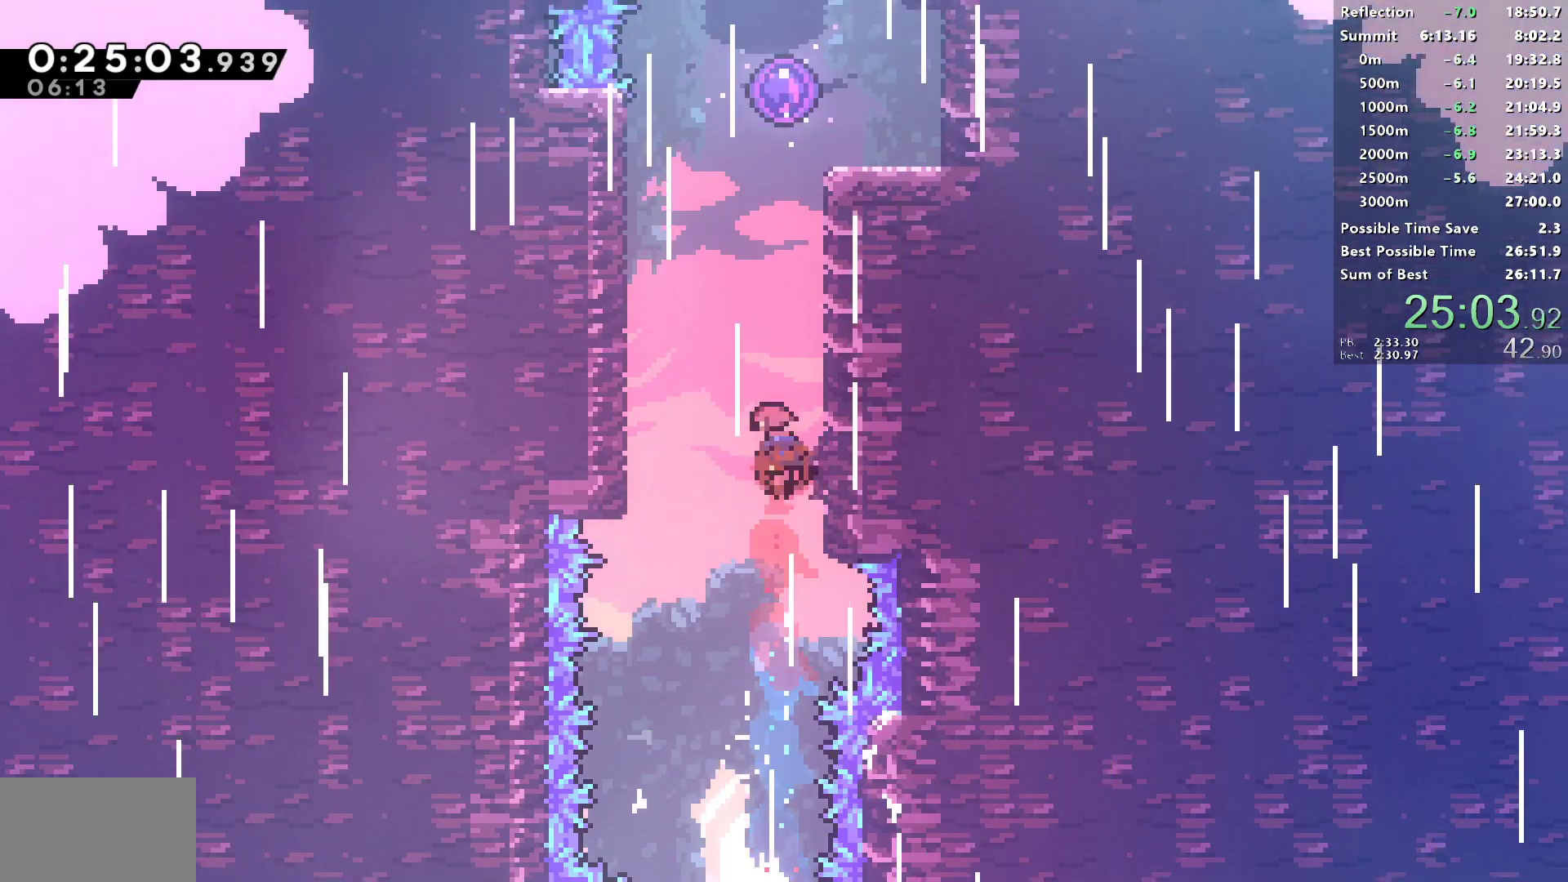
{"buttons": ["CROSS", "L1", "R1"], "left_stick": "center", "right_stick": "center", "events": [[83, "DPAD_RIGHT", "down"], [100, "R1", "down"], [117, "SQUARE", "up"], [233, "CROSS", "down"], [250, "DPAD_UP", "up"], [350, "DPAD_RIGHT", "up"], [350, "L1", "down"]]}
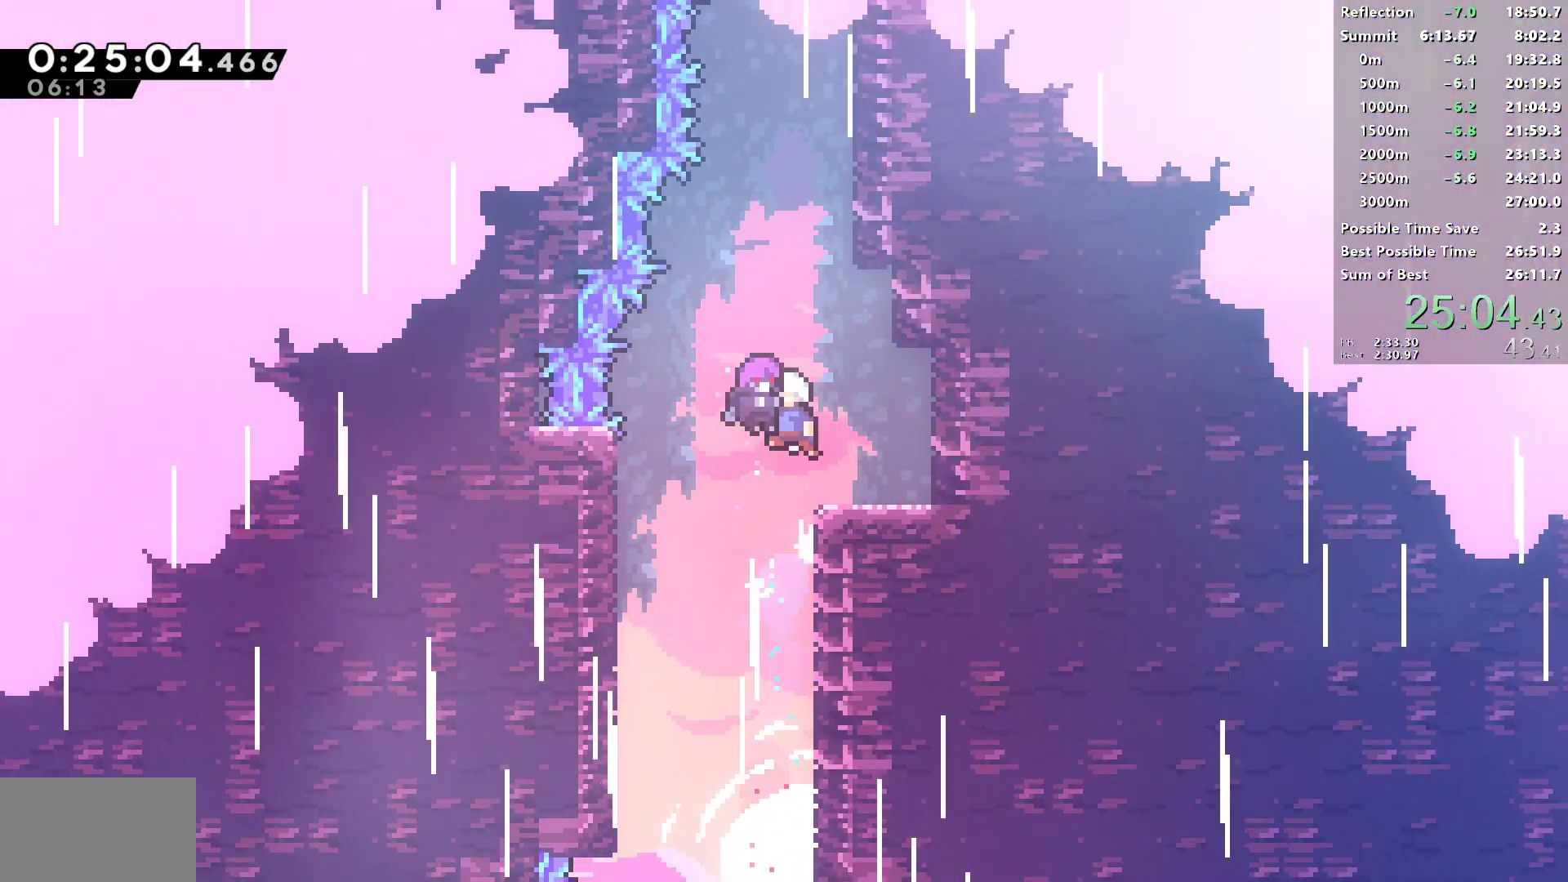
{"buttons": ["R1"], "left_stick": "center", "right_stick": "center", "events": [[17, "CROSS", "up"], [50, "L1", "up"]]}
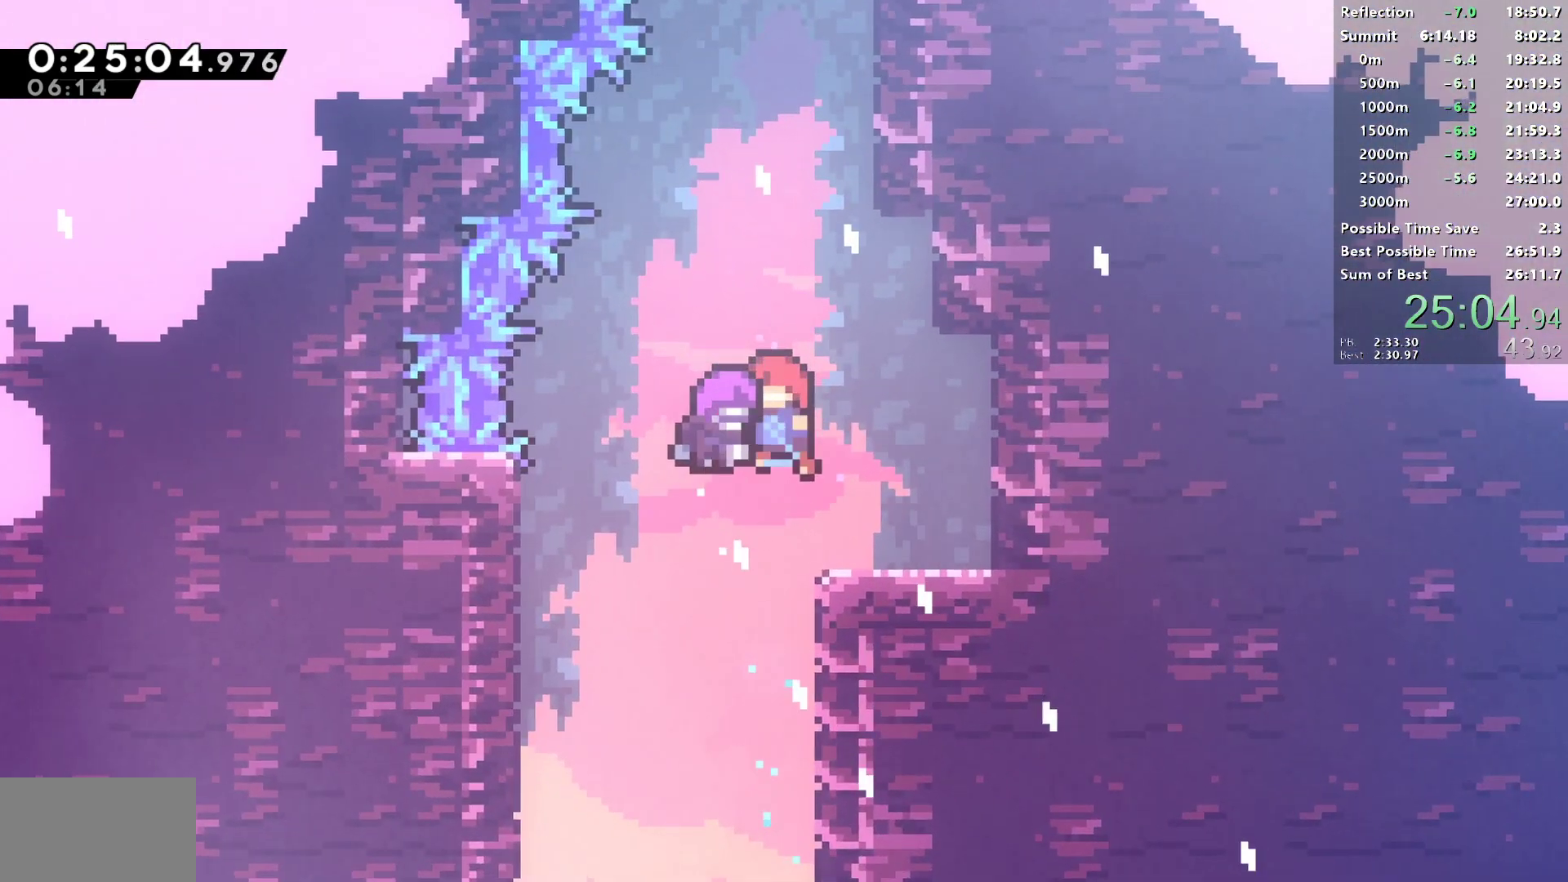
{"buttons": [], "left_stick": "center", "right_stick": "center", "events": [[50, "R1", "up"]]}
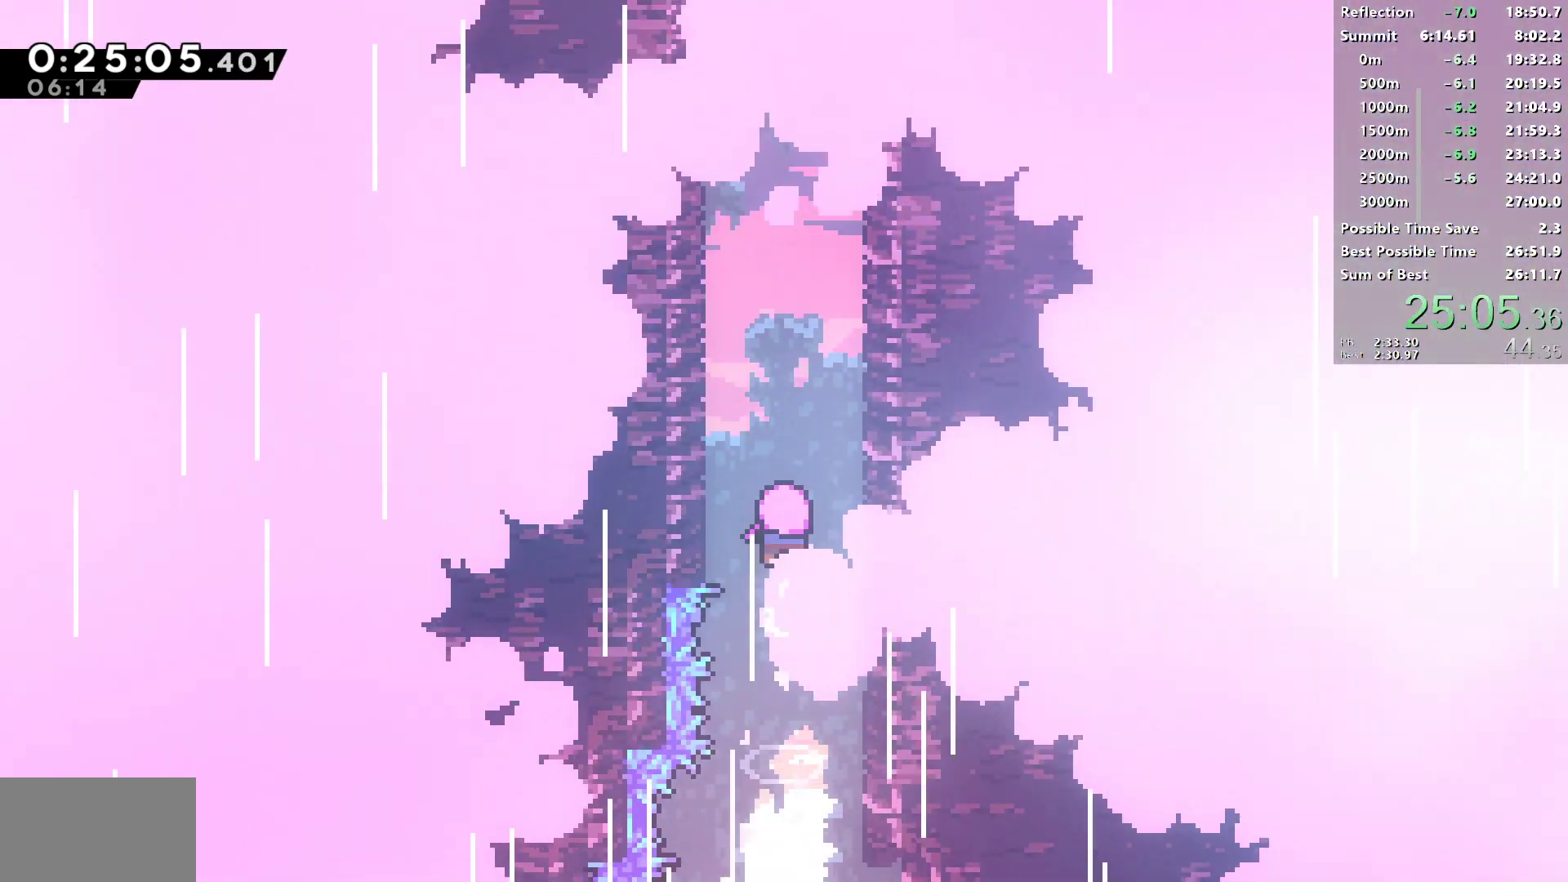
{"buttons": [], "left_stick": "center", "right_stick": "center", "events": []}
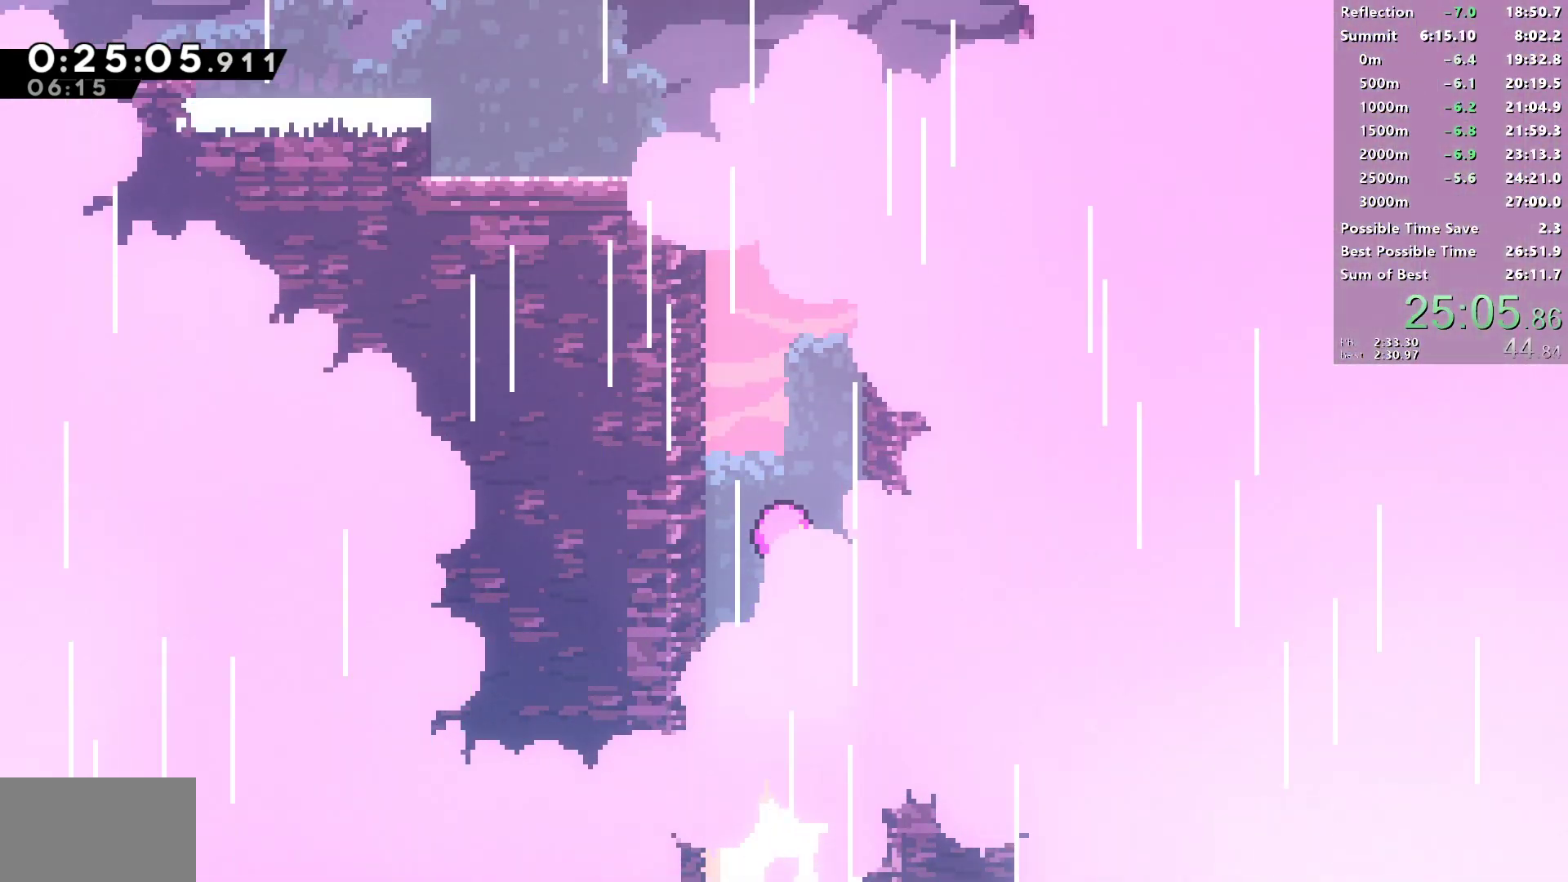
{"buttons": [], "left_stick": "center", "right_stick": "center", "events": []}
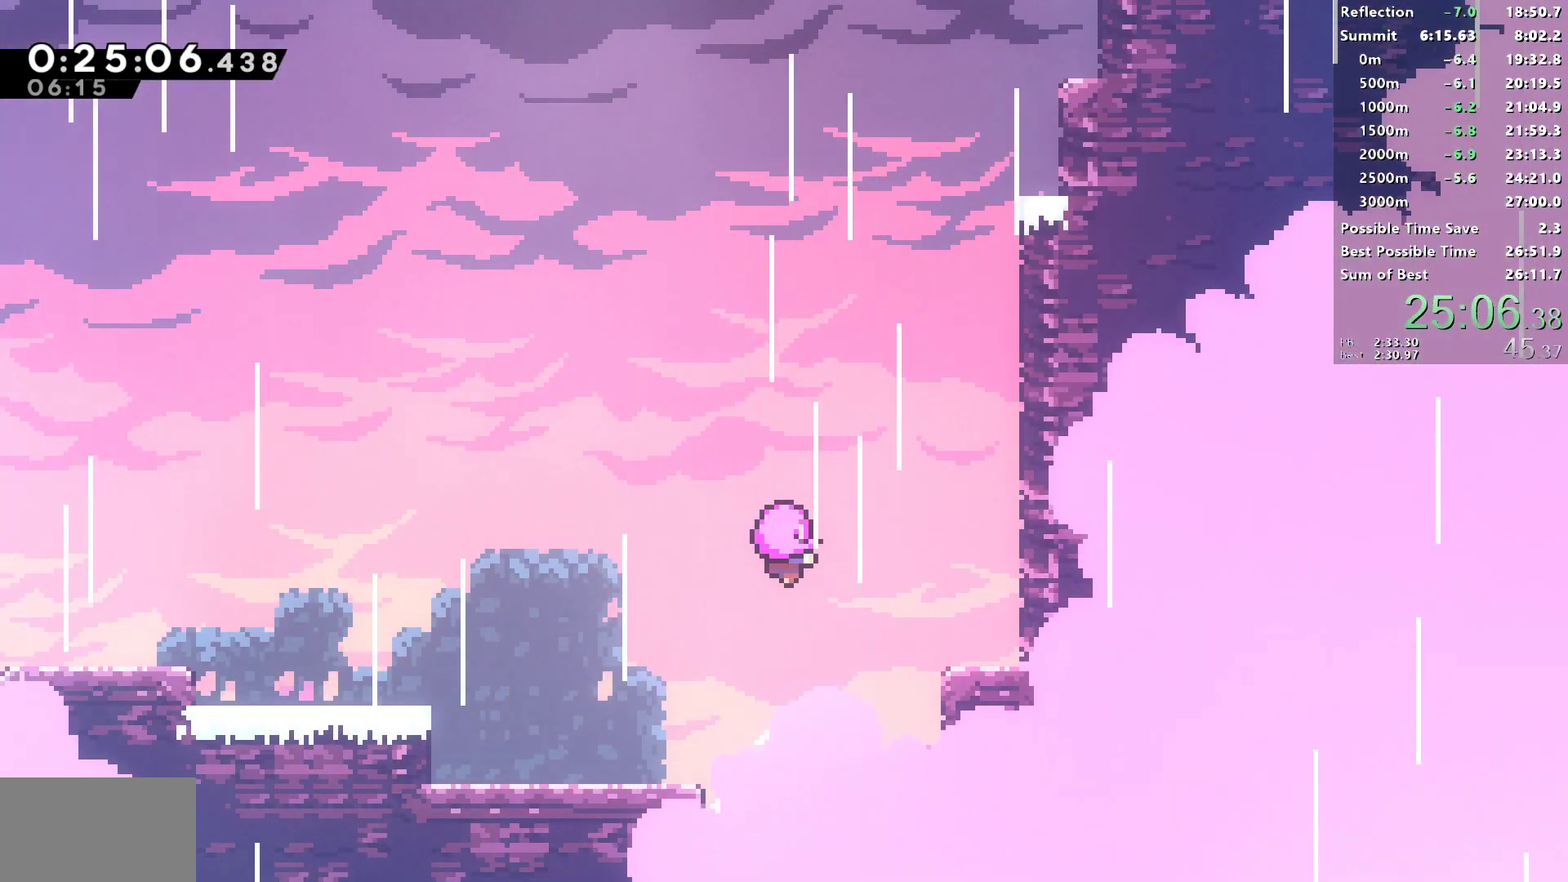
{"buttons": [], "left_stick": "center", "right_stick": "center", "events": []}
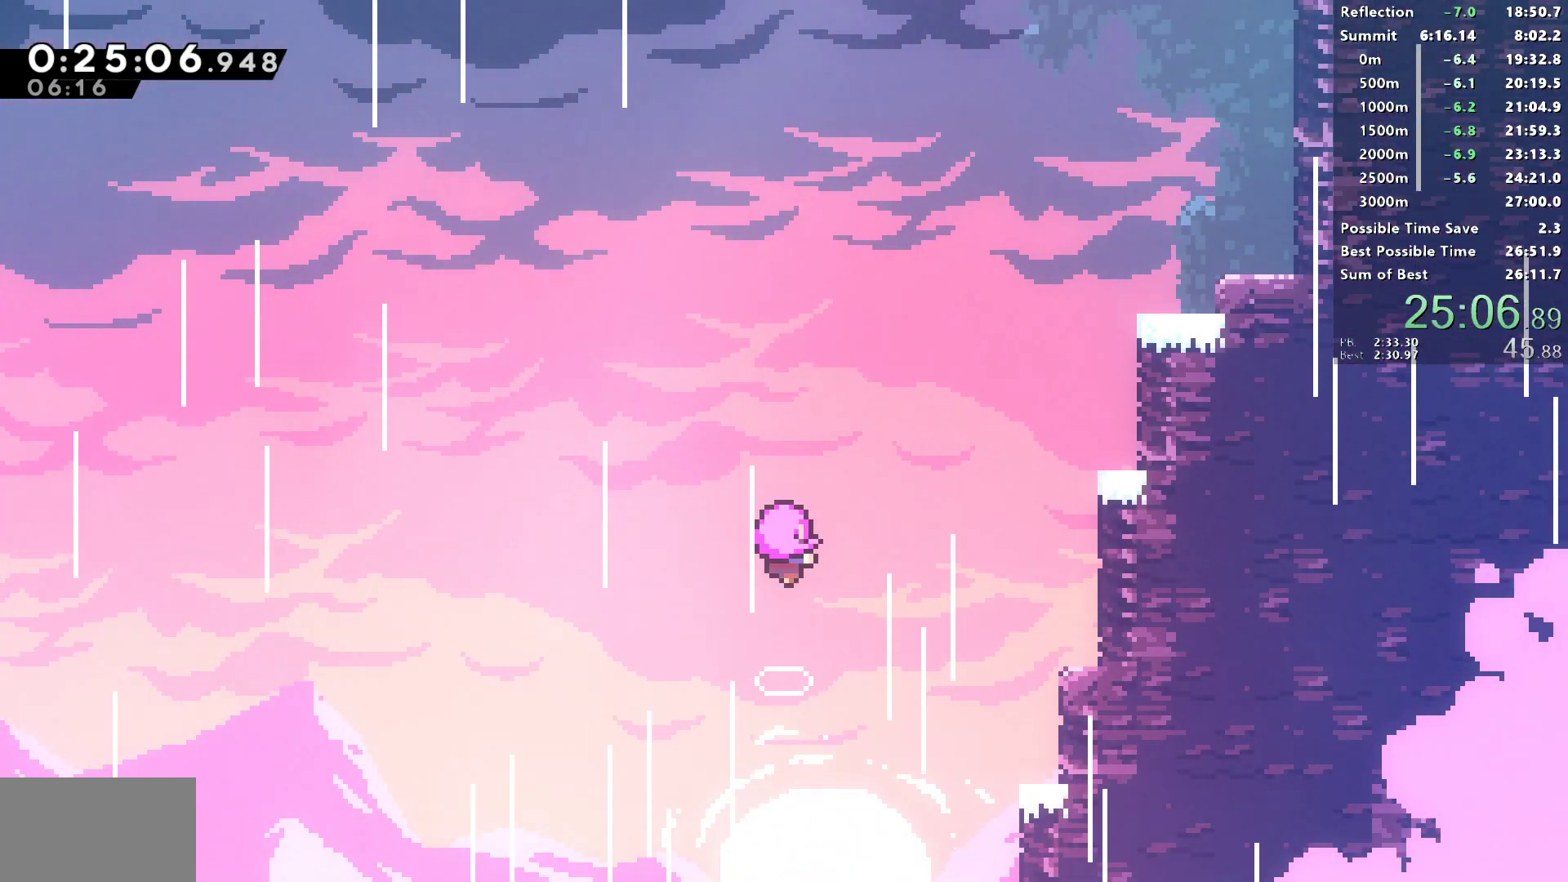
{"buttons": [], "left_stick": "center", "right_stick": "center", "events": []}
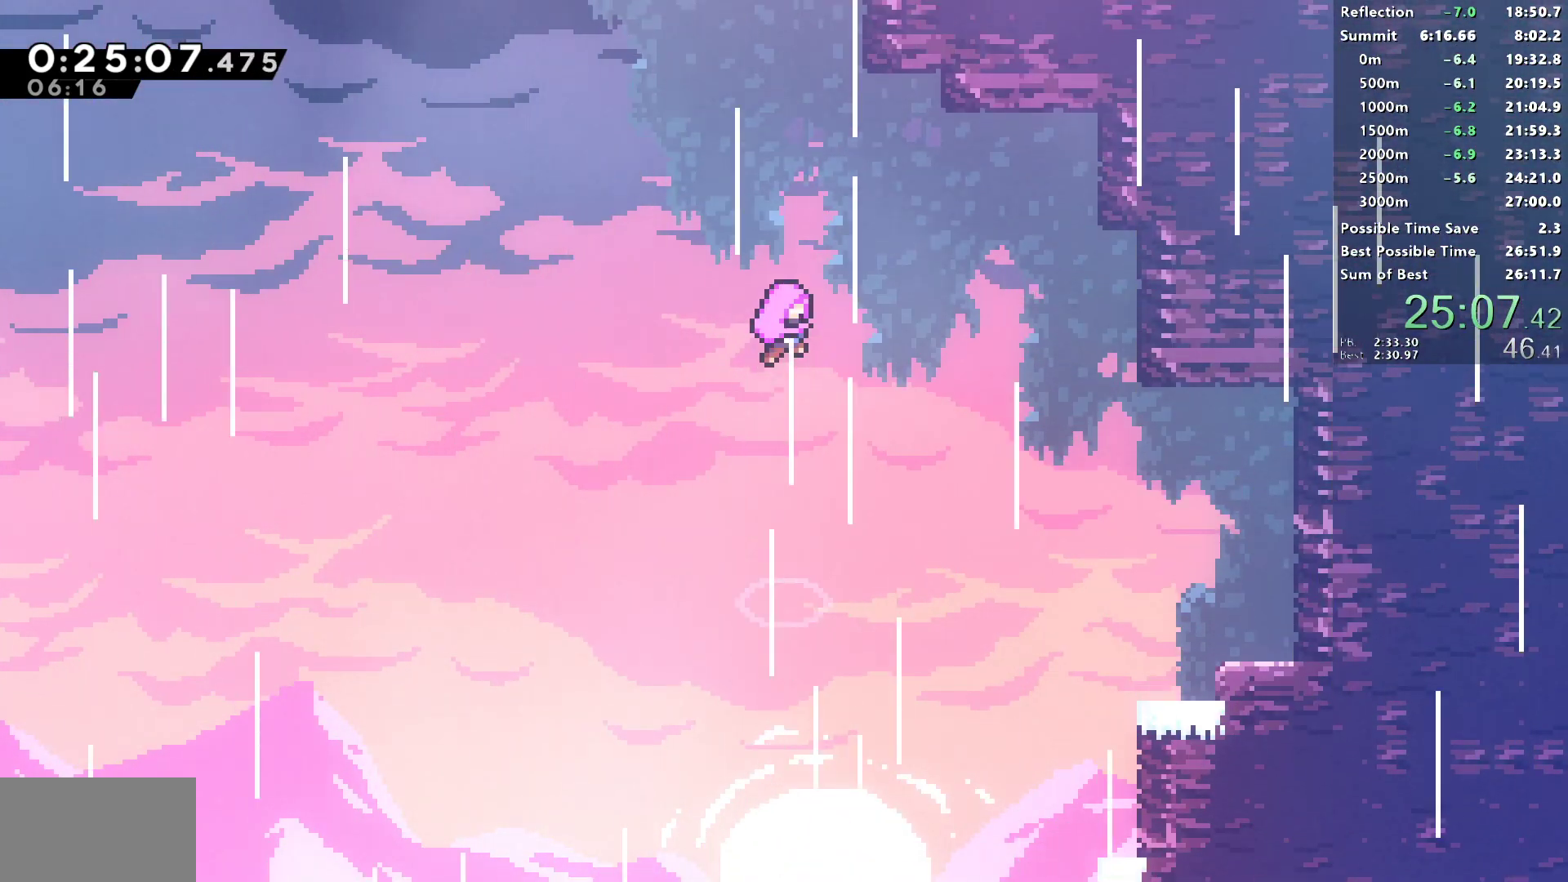
{"buttons": [], "left_stick": "center", "right_stick": "center", "events": []}
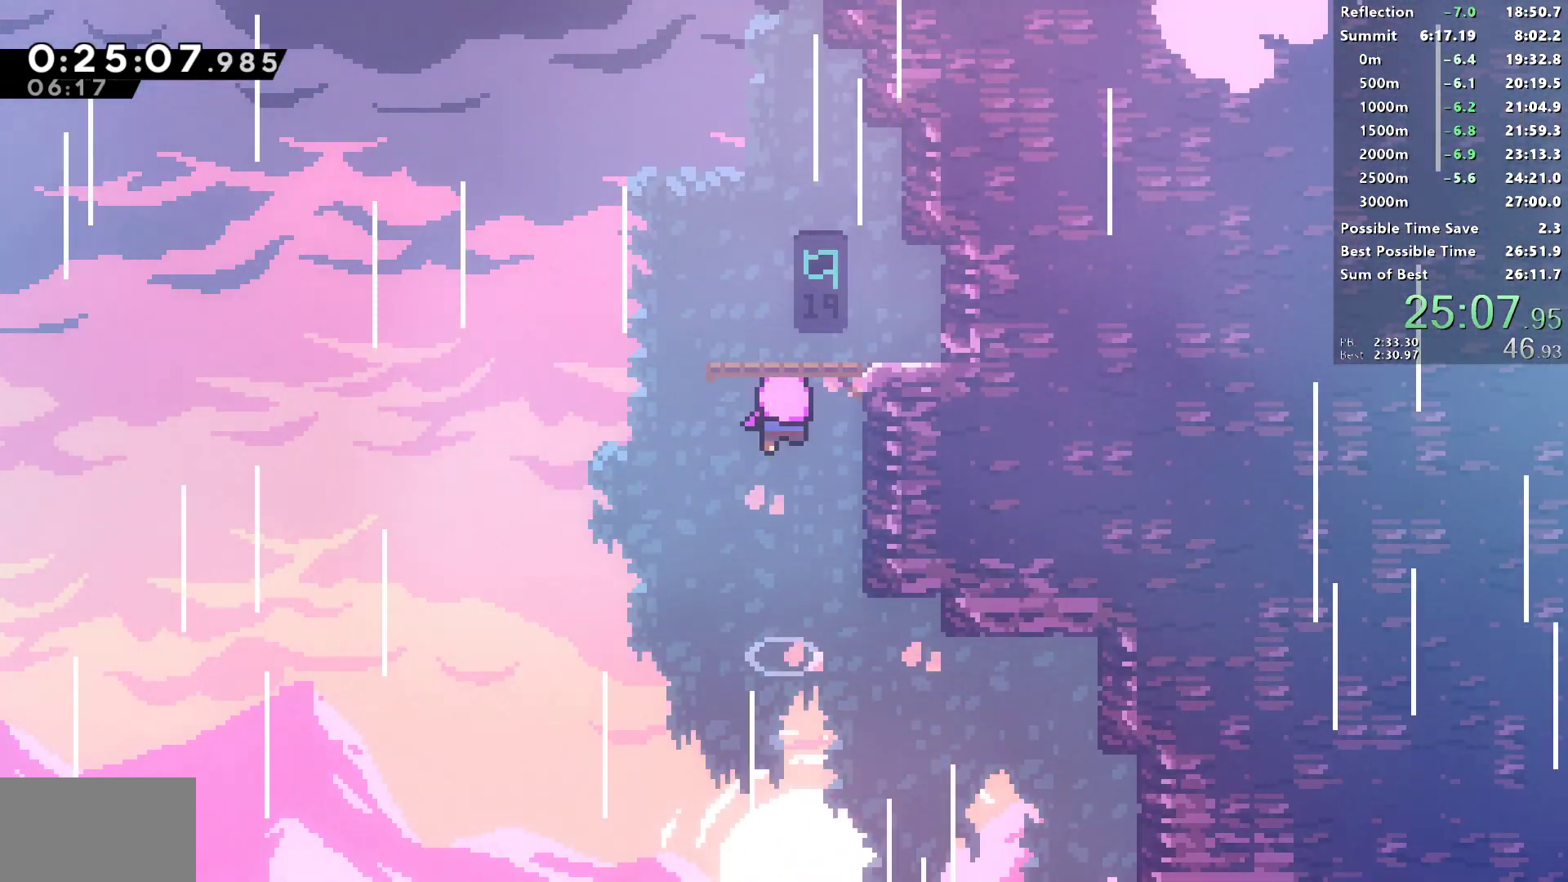
{"buttons": [], "left_stick": "center", "right_stick": "center", "events": []}
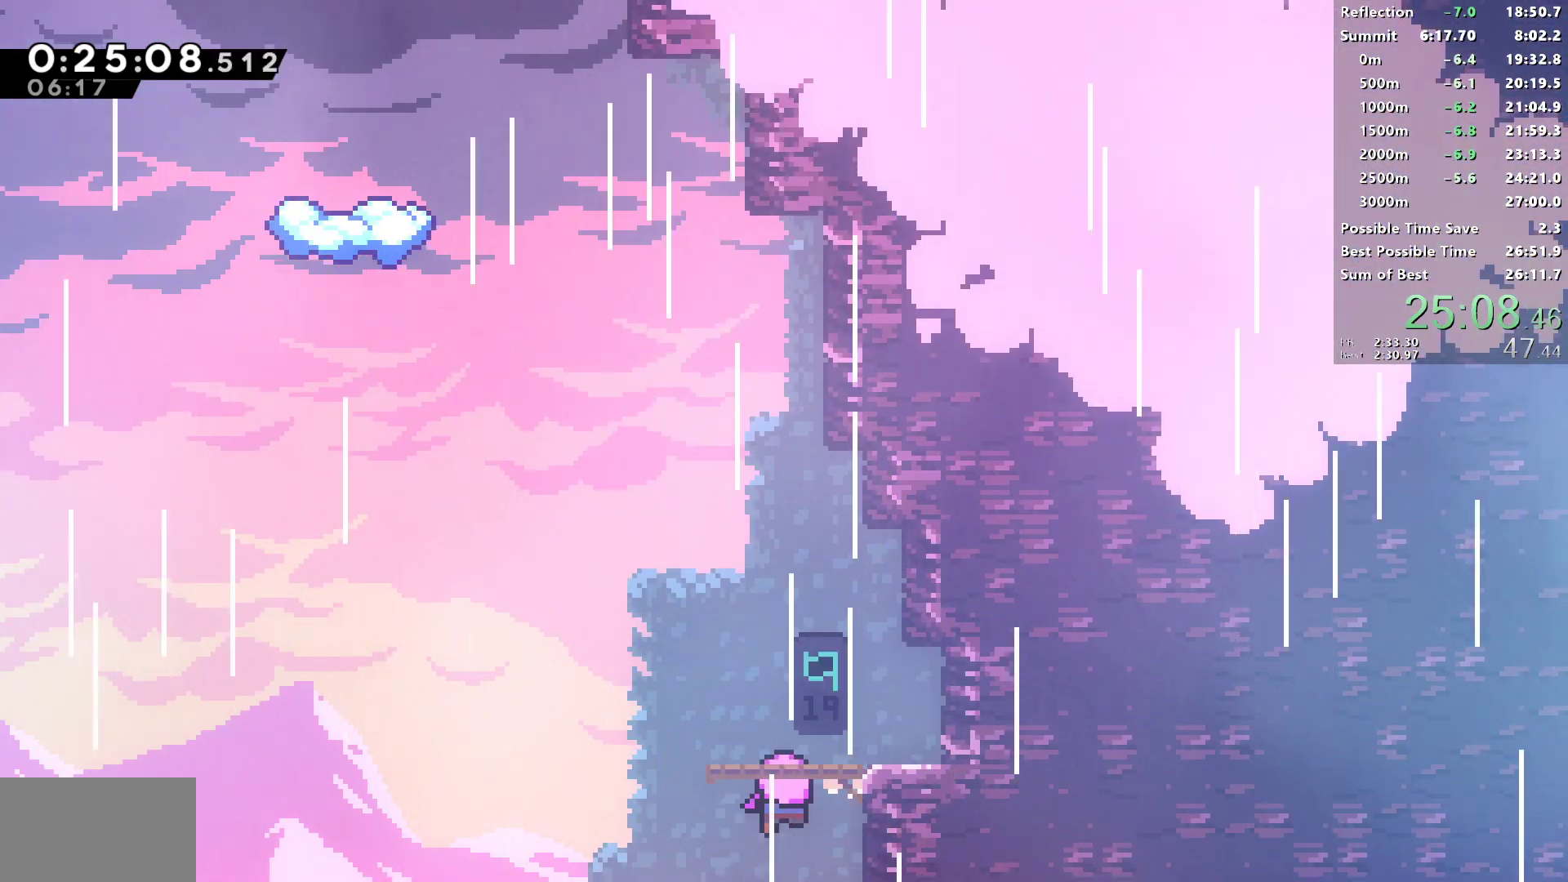
{"buttons": [], "left_stick": "center", "right_stick": "center", "events": []}
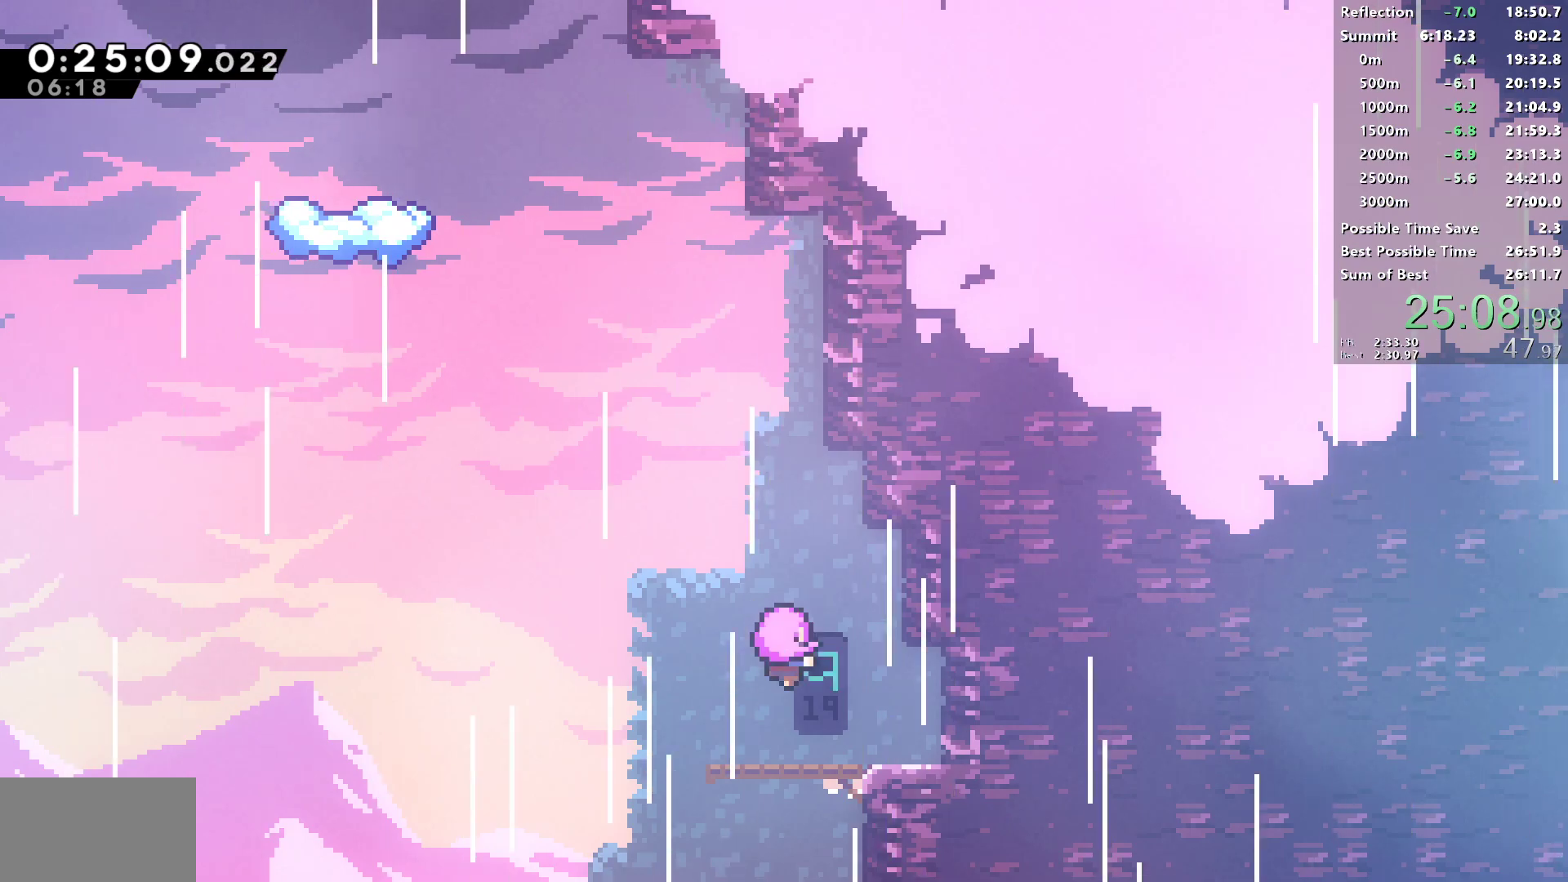
{"buttons": [], "left_stick": "center", "right_stick": "center", "events": []}
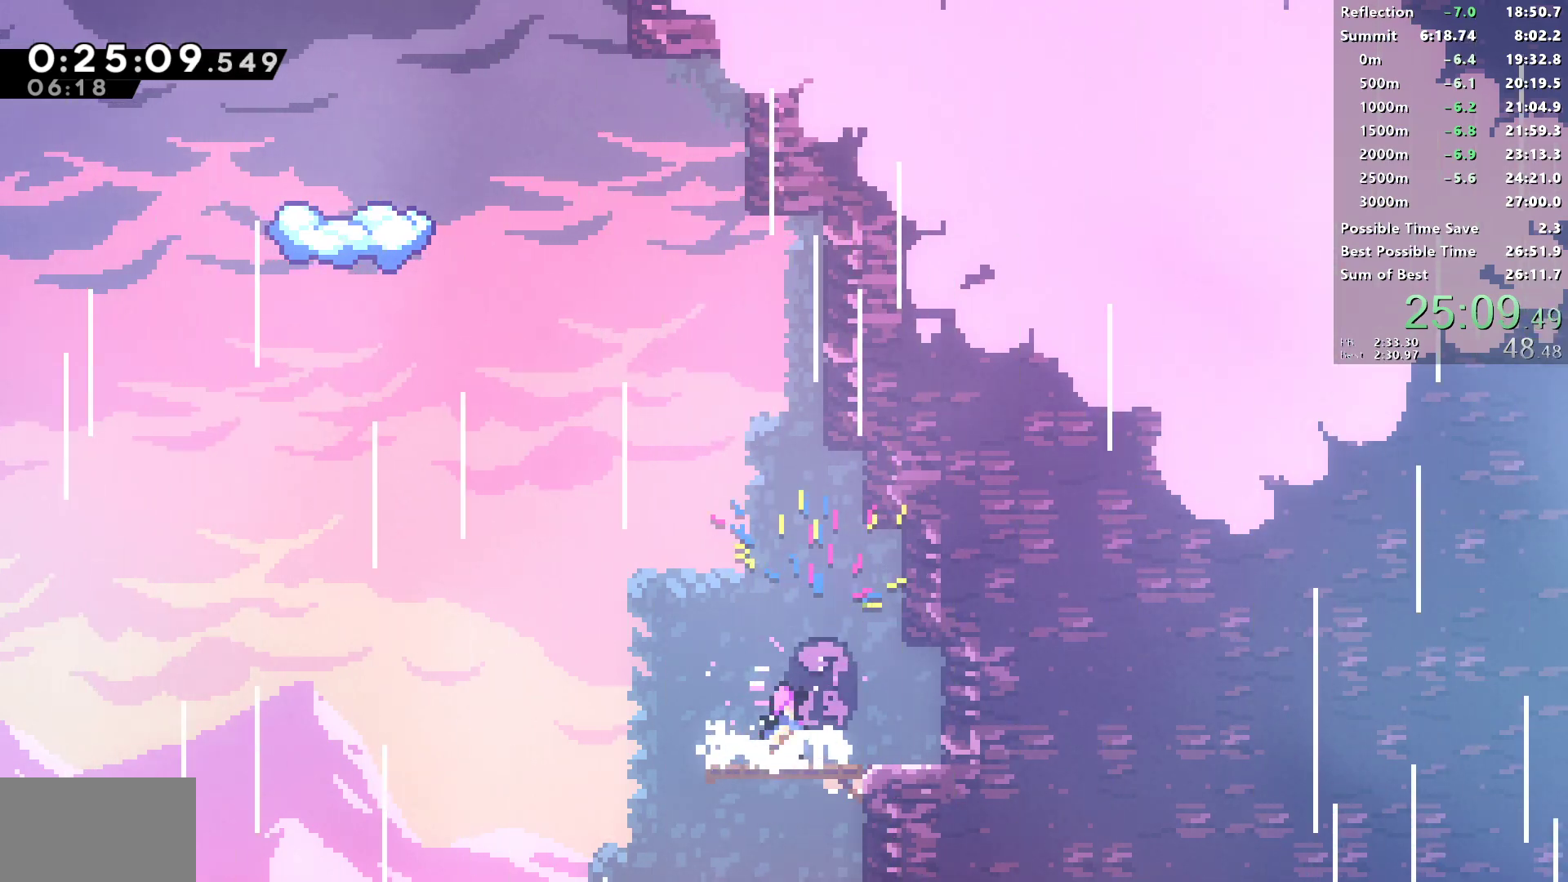
{"buttons": ["SQUARE", "DPAD_UP"], "left_stick": "center", "right_stick": "center", "events": [[133, "CROSS", "down"], [250, "DPAD_UP", "down"], [300, "CROSS", "up"], [317, "SQUARE", "down"]]}
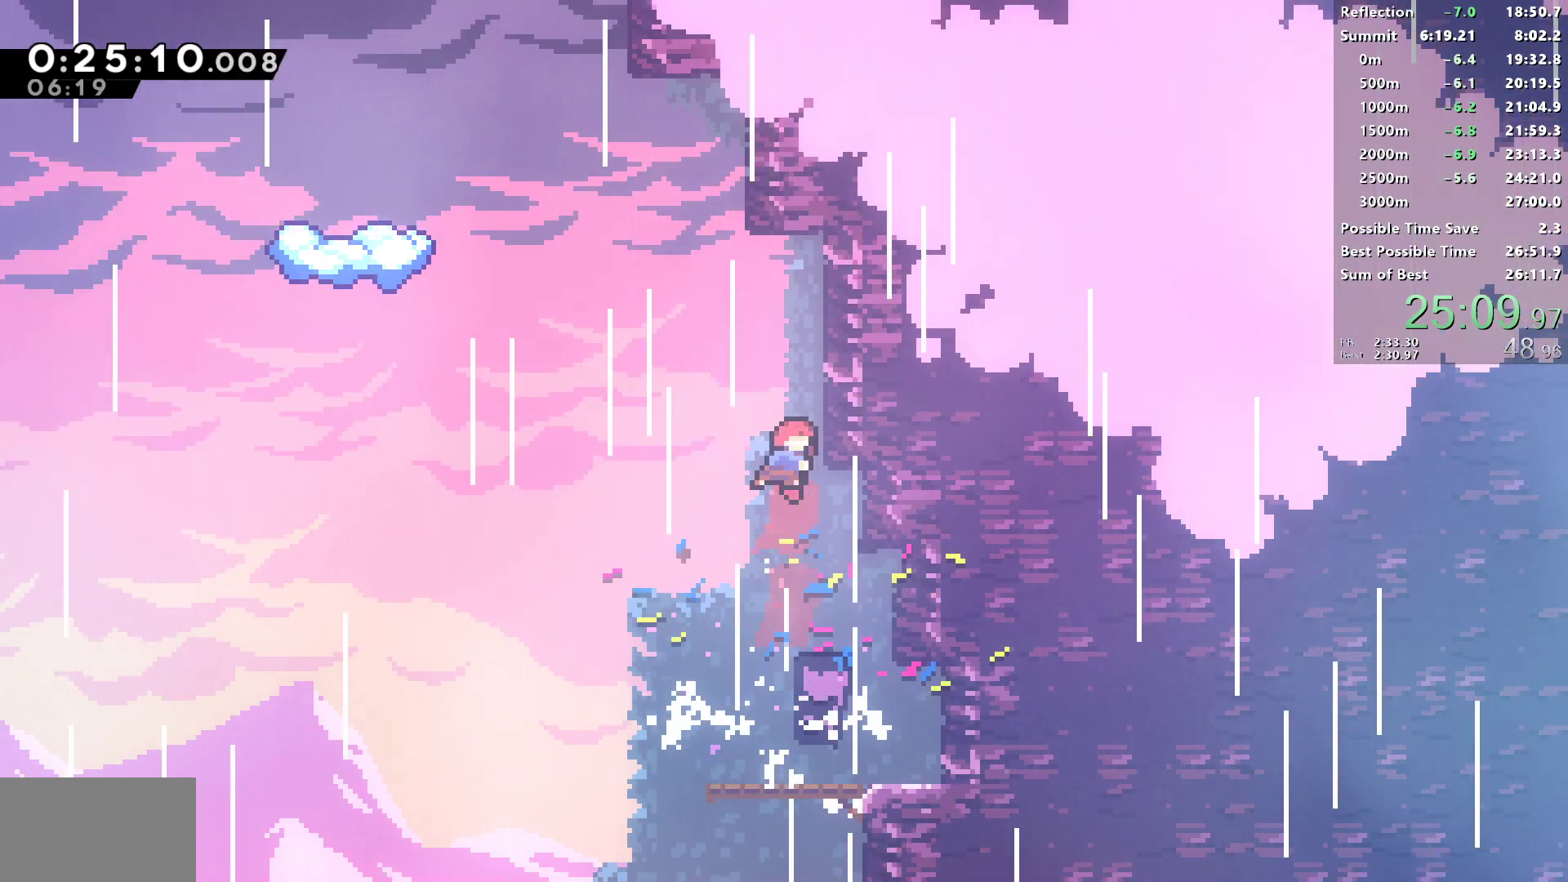
{"buttons": ["DPAD_LEFT"], "left_stick": "center", "right_stick": "center", "events": [[83, "CROSS", "down"], [83, "DPAD_LEFT", "down"], [83, "DPAD_UP", "up"], [233, "CROSS", "up"], [233, "SQUARE", "up"], [300, "SQUARE", "down"], [483, "SQUARE", "up"]]}
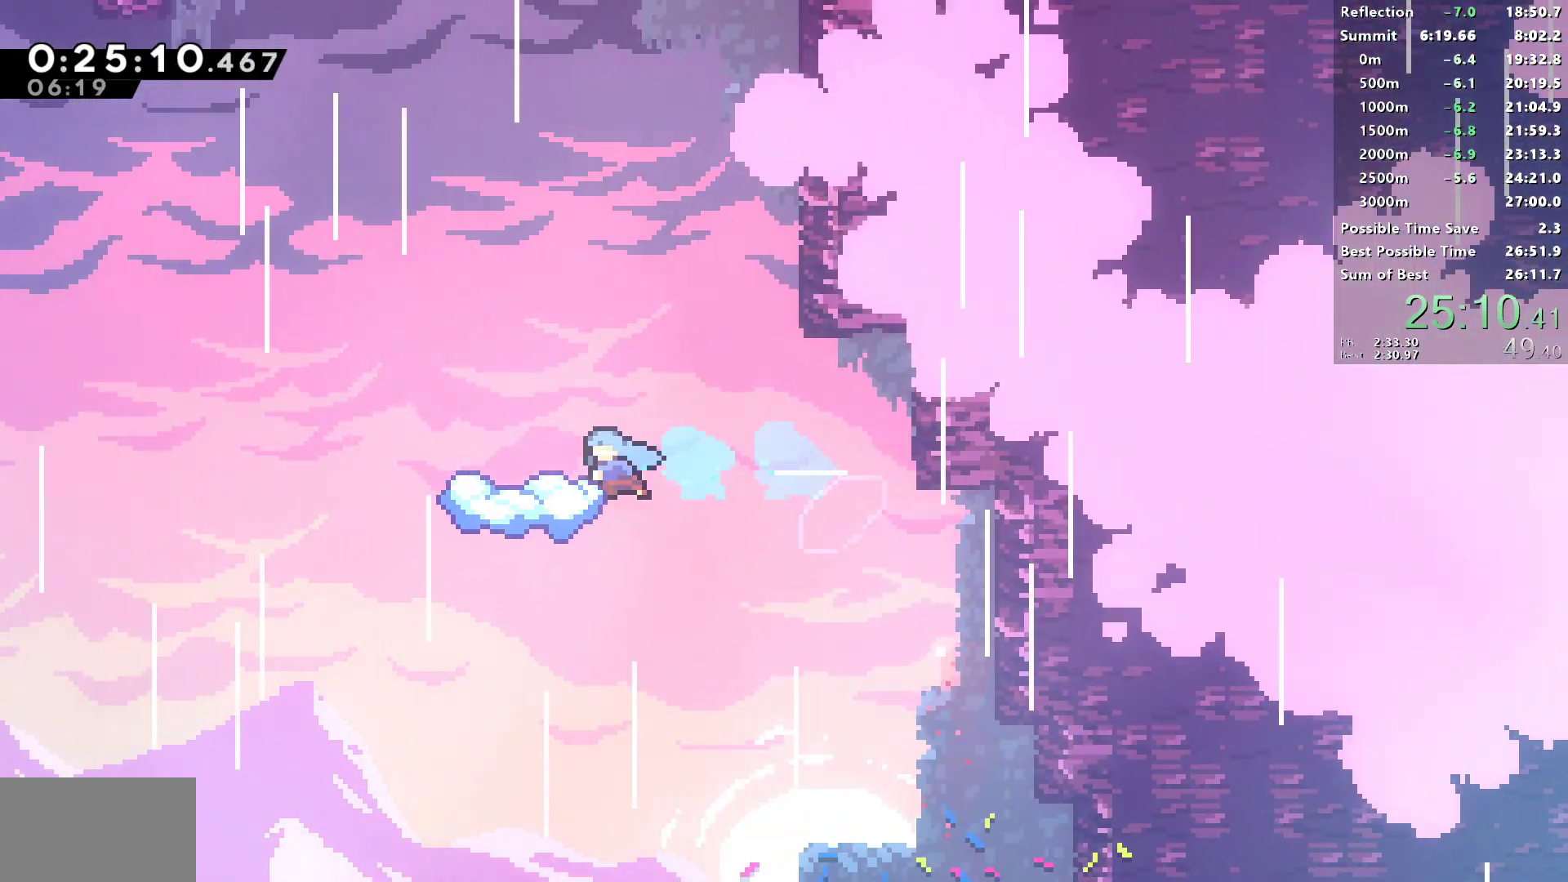
{"buttons": ["L1", "DPAD_LEFT"], "left_stick": "center", "right_stick": "center", "events": [[250, "DPAD_LEFT", "up"], [250, "DPAD_RIGHT", "down"], [283, "SQUARE", "down"], [433, "DPAD_DOWN", "down"], [433, "SQUARE", "up"], [450, "DPAD_RIGHT", "up"], [467, "DPAD_DOWN", "up"], [467, "DPAD_LEFT", "down"], [483, "L1", "down"]]}
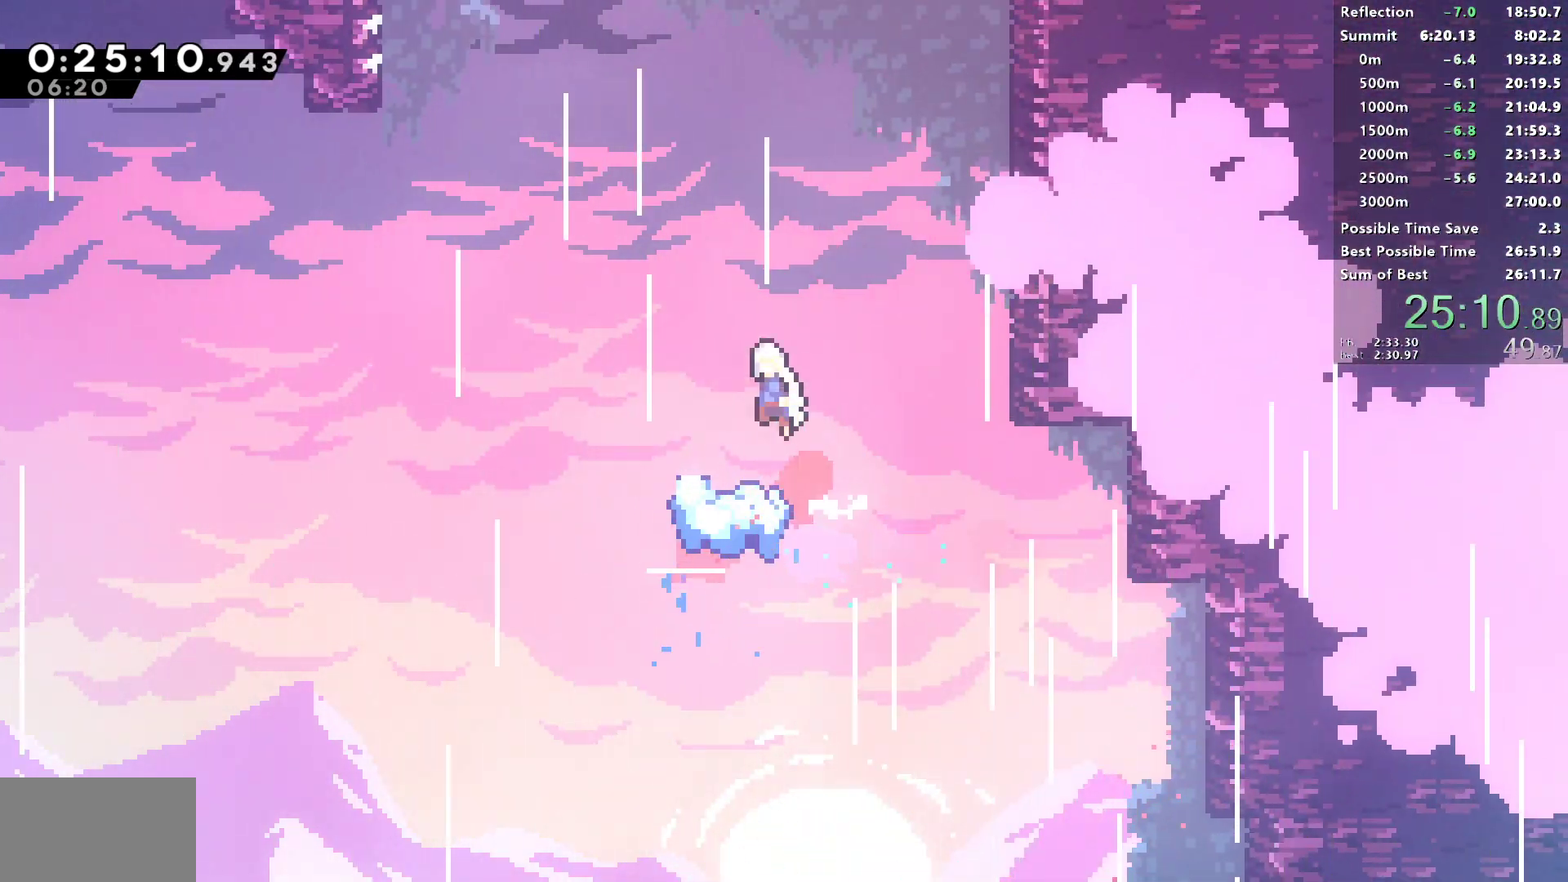
{"buttons": ["SQUARE", "DPAD_UP"], "left_stick": "center", "right_stick": "center", "events": [[383, "DPAD_LEFT", "up"], [383, "DPAD_UP", "down"], [383, "L1", "up"], [400, "SQUARE", "down"]]}
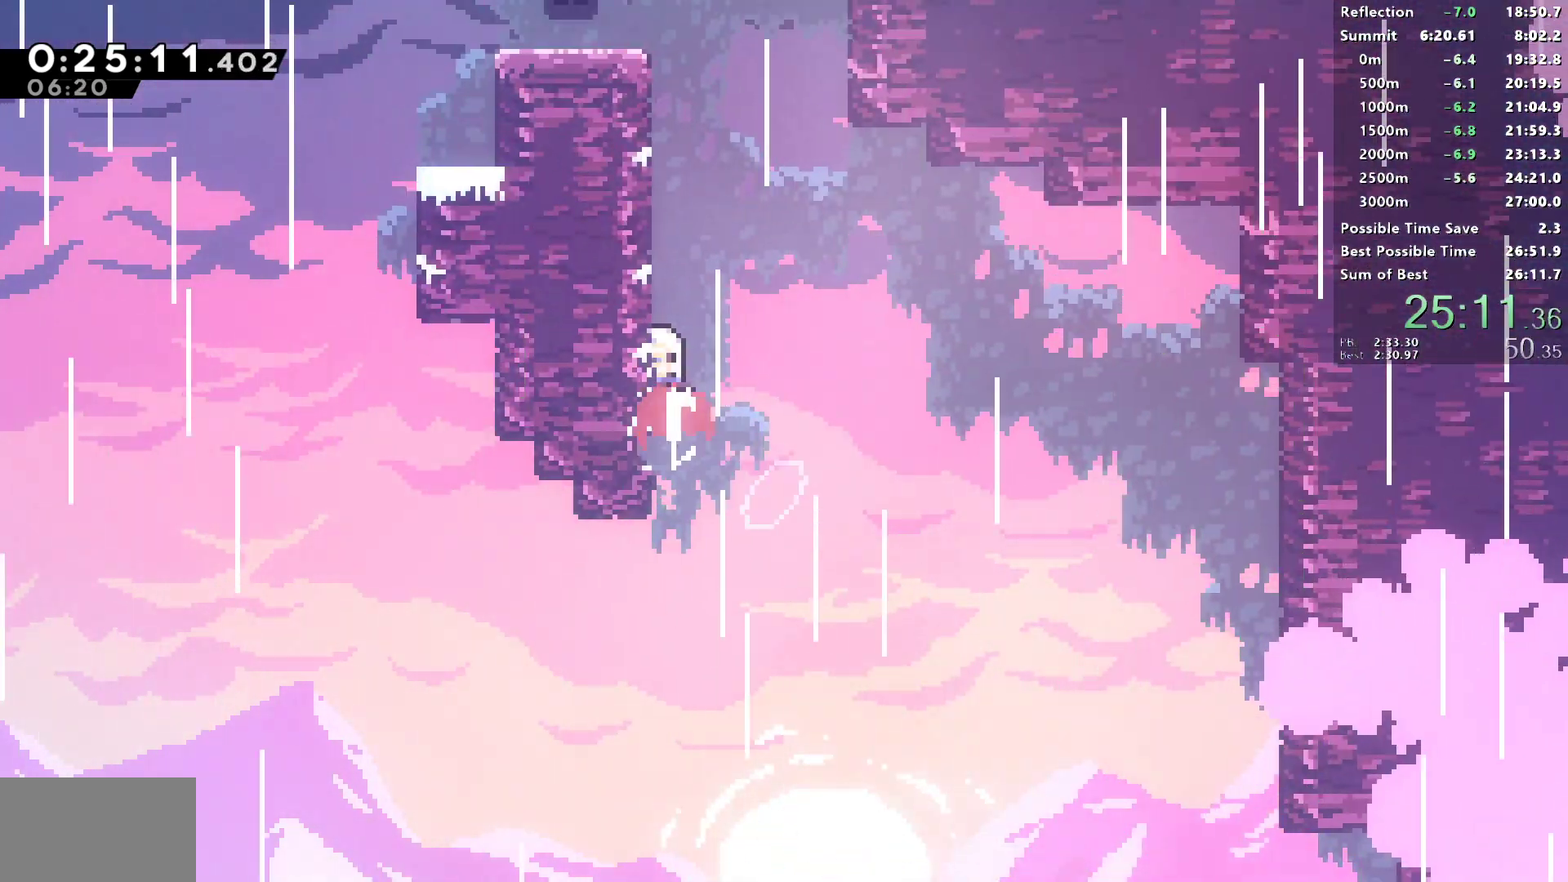
{"buttons": ["CROSS", "SQUARE", "L1", "R1", "DPAD_RIGHT"], "left_stick": "center", "right_stick": "center", "events": [[100, "DPAD_UP", "up"], [183, "CROSS", "down"], [233, "DPAD_RIGHT", "down"], [333, "R1", "down"], [500, "L1", "down"]]}
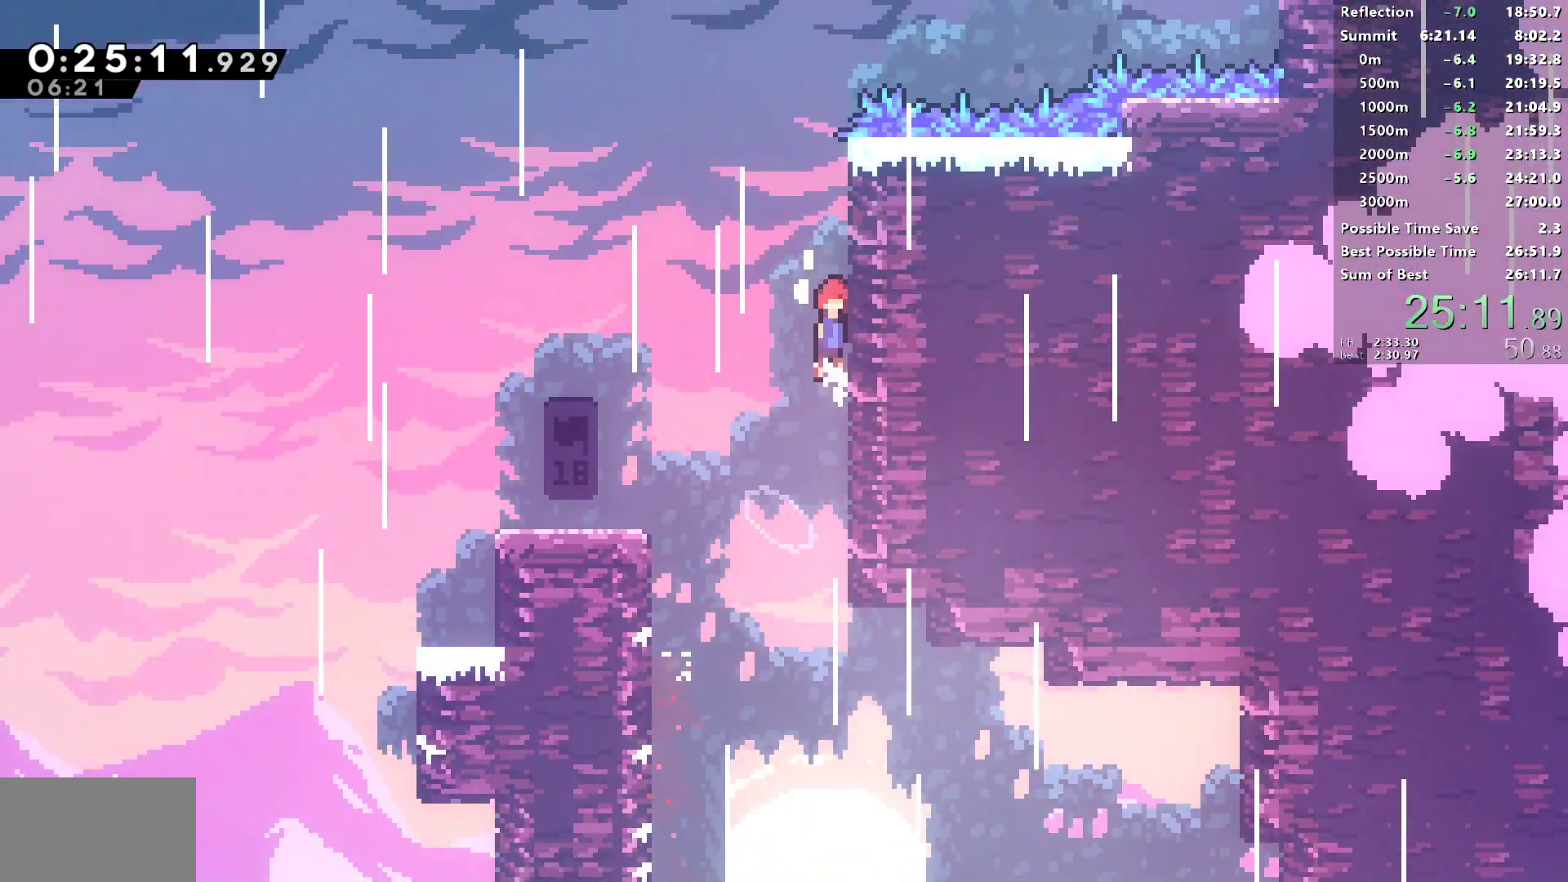
{"buttons": ["CROSS", "L1", "R1", "DPAD_RIGHT"], "left_stick": "center", "right_stick": "center", "events": [[17, "SQUARE", "up"], [33, "CROSS", "up"], [183, "CROSS", "down"], [200, "L1", "up"], [333, "L1", "down"]]}
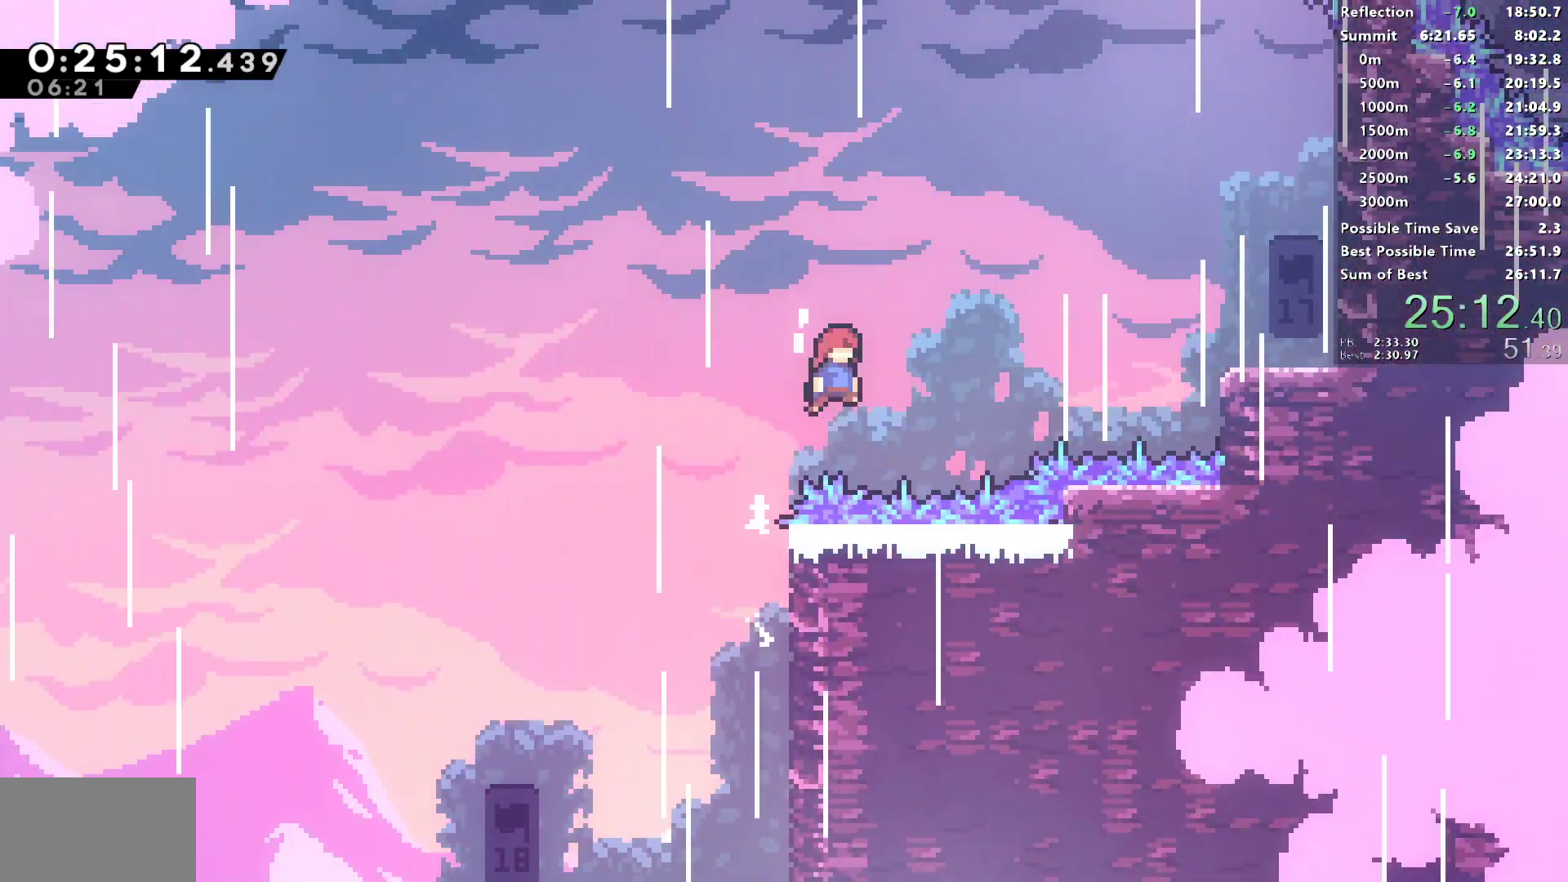
{"buttons": ["DPAD_RIGHT"], "left_stick": "center", "right_stick": "center", "events": [[133, "CROSS", "up"], [133, "SQUARE", "down"], [233, "L1", "up"], [400, "SQUARE", "up"], [450, "R1", "up"]]}